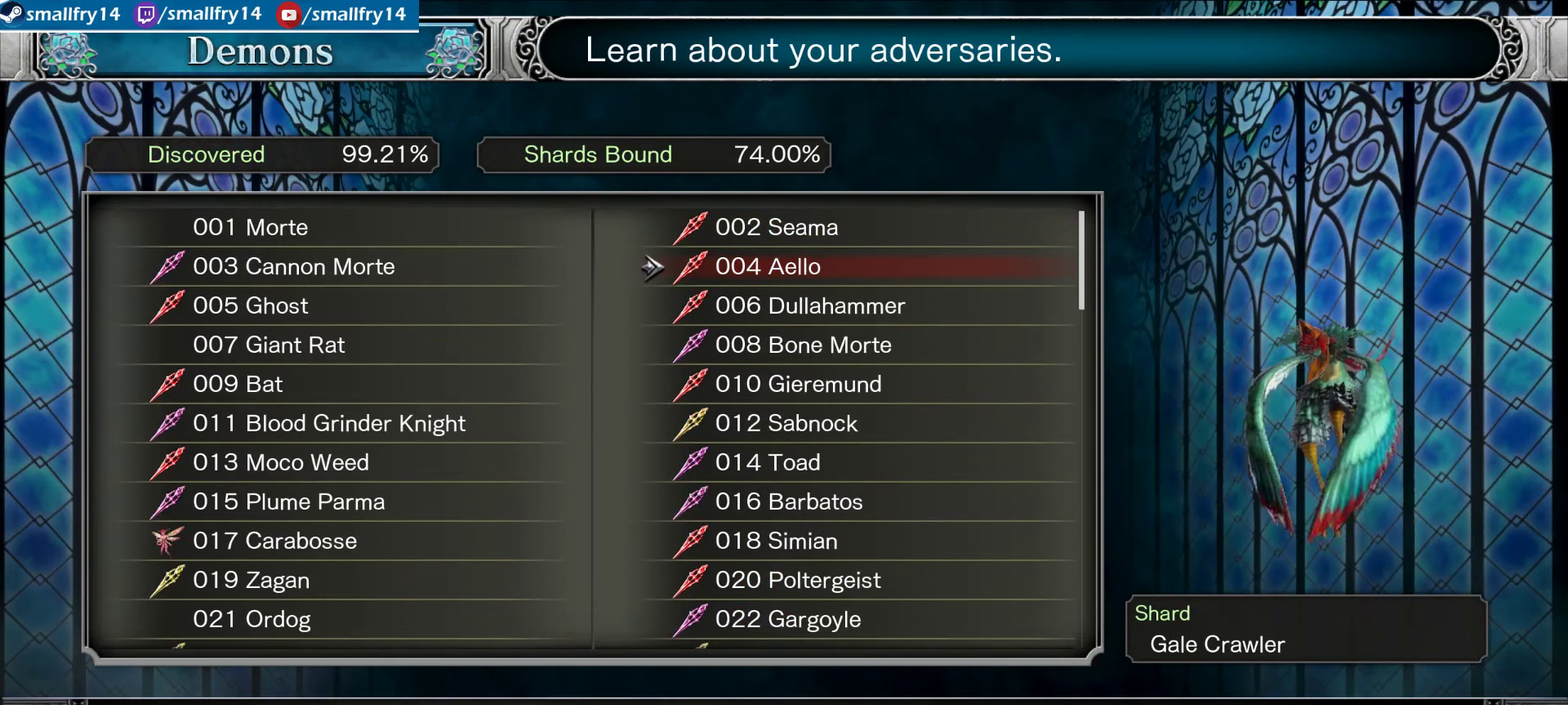
Gameplay with a controller (PlayStation layout); each line is a JSON object with the inputs held at the frame after it (dt_ms = milliseconds from this image to that frame). "events" lists button and stick changes between this image and that frame as [ms after this image, input, new state], when the widget could be followed in between. Not read: L1.
{"dt_ms": 500, "buttons": [], "left_stick": "center", "right_stick": "center", "events": [[83, "DPAD_UP", "up"], [166, "DPAD_UP", "down"], [266, "DPAD_UP", "up"]]}
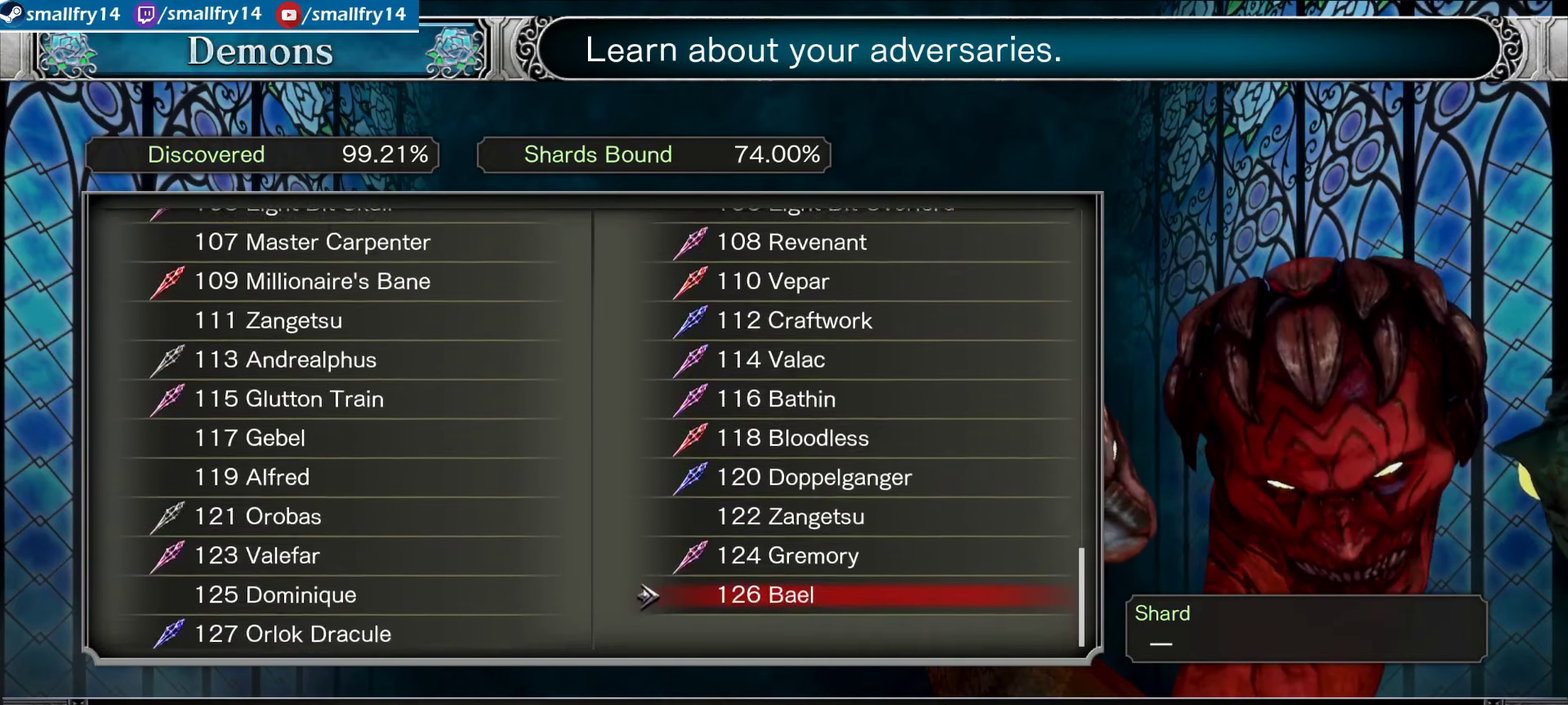
{"dt_ms": 500, "buttons": [], "left_stick": "center", "right_stick": "center", "events": []}
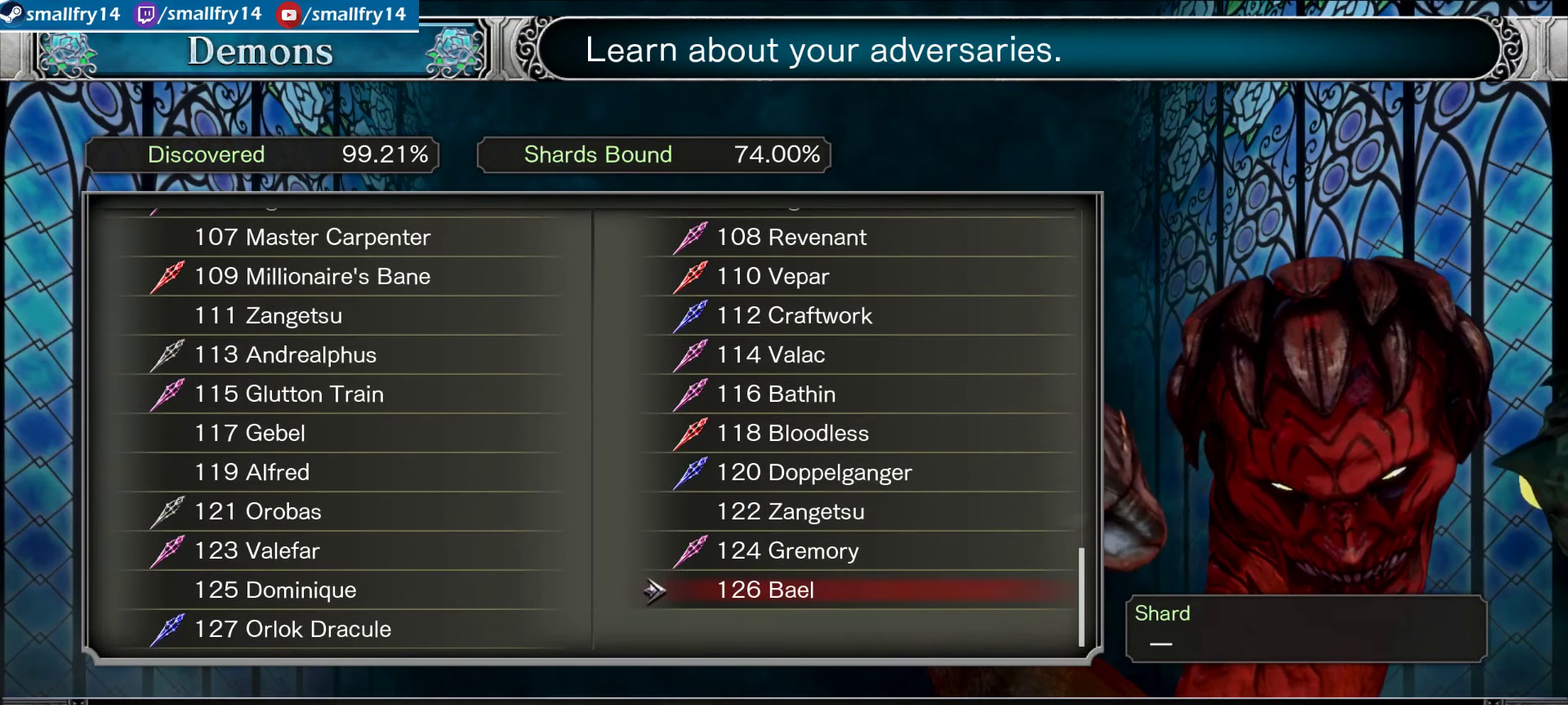
{"dt_ms": 500, "buttons": [], "left_stick": "center", "right_stick": "center", "events": [[283, "DPAD_LEFT", "down"], [350, "DPAD_LEFT", "up"]]}
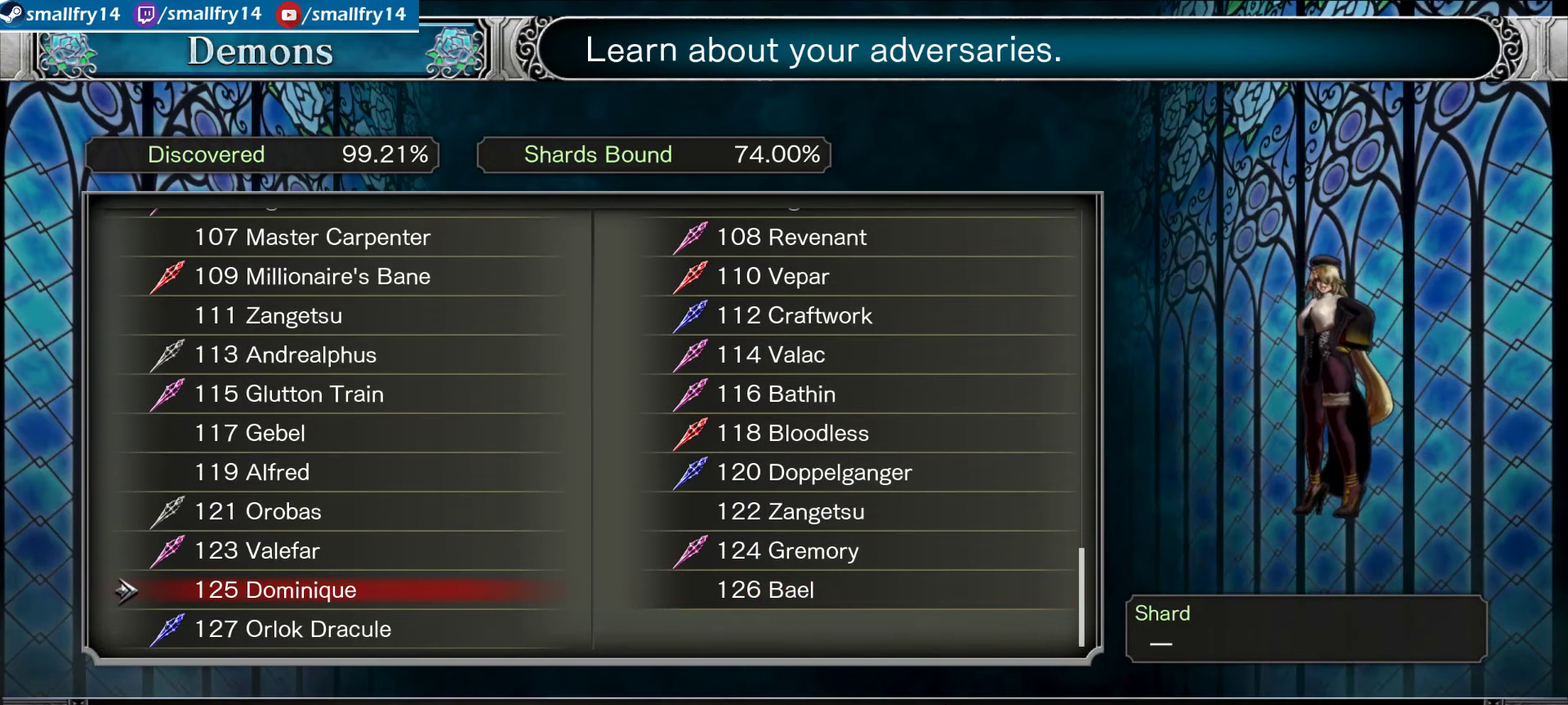
{"dt_ms": 366, "buttons": ["DPAD_DOWN"], "left_stick": "center", "right_stick": "center", "events": [[282, "DPAD_DOWN", "down"]]}
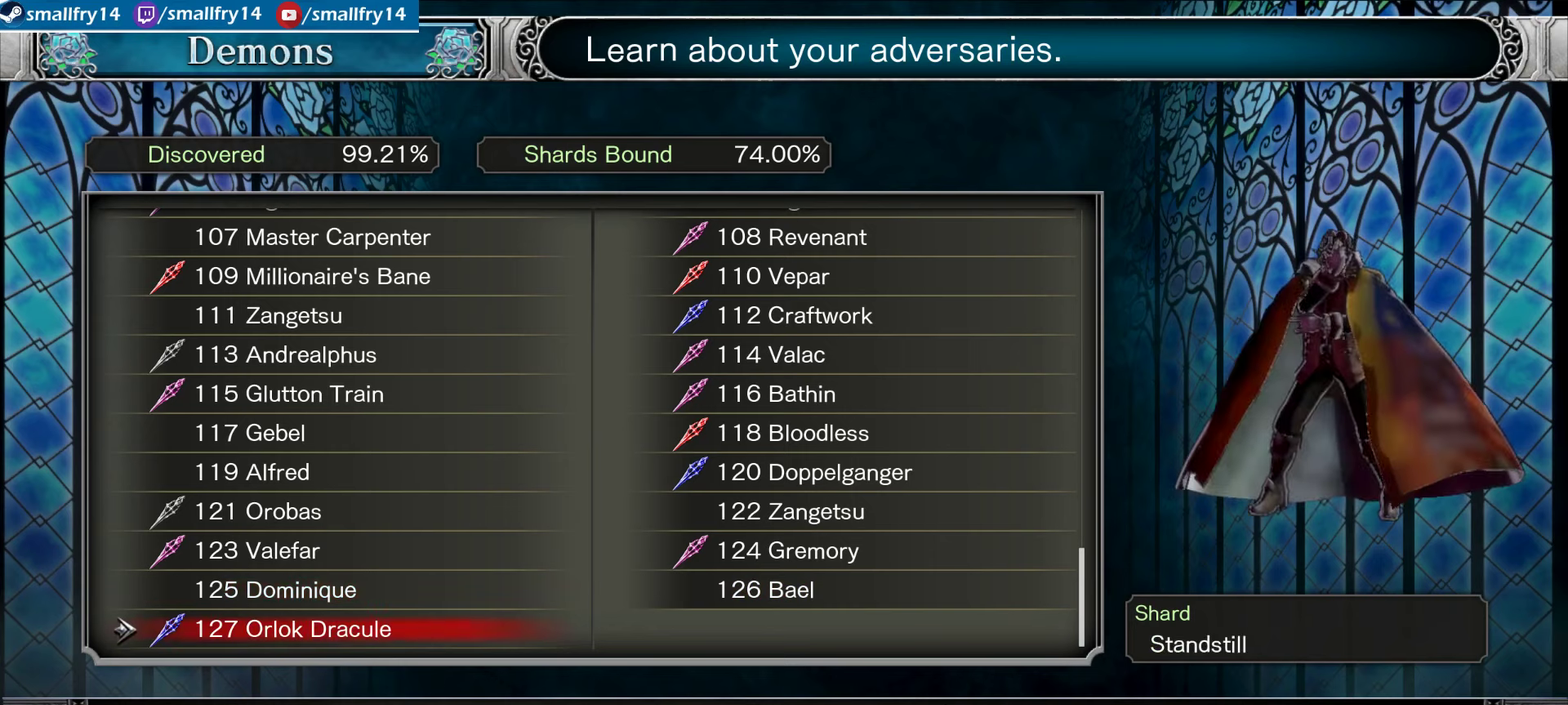
{"dt_ms": 600, "buttons": ["CROSS"], "left_stick": "center", "right_stick": "center", "events": [[16, "DPAD_DOWN", "up"], [216, "DPAD_UP", "down"], [283, "DPAD_UP", "up"], [383, "DPAD_RIGHT", "down"], [500, "DPAD_RIGHT", "up"], [550, "CROSS", "down"]]}
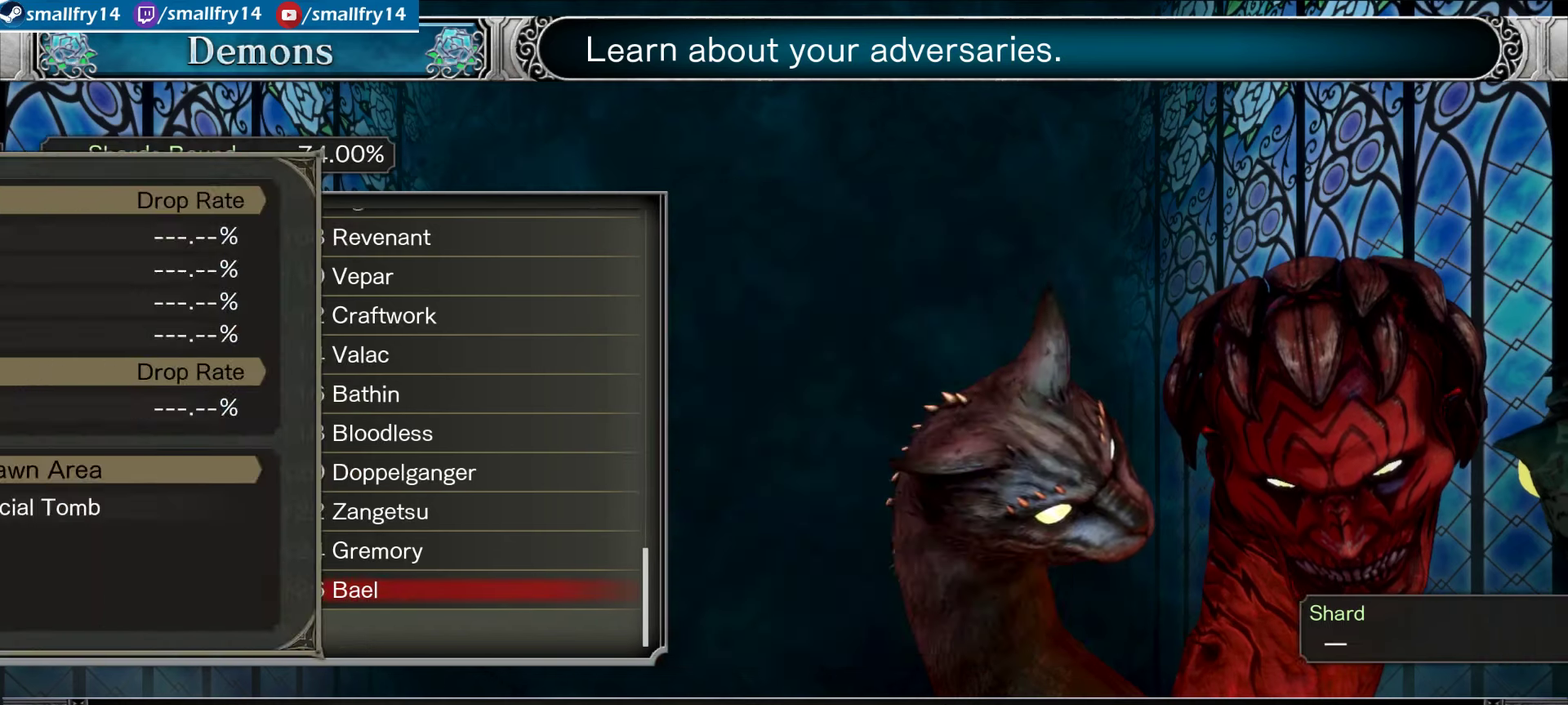
{"dt_ms": 533, "buttons": [], "left_stick": "center", "right_stick": "center", "events": [[133, "CROSS", "up"]]}
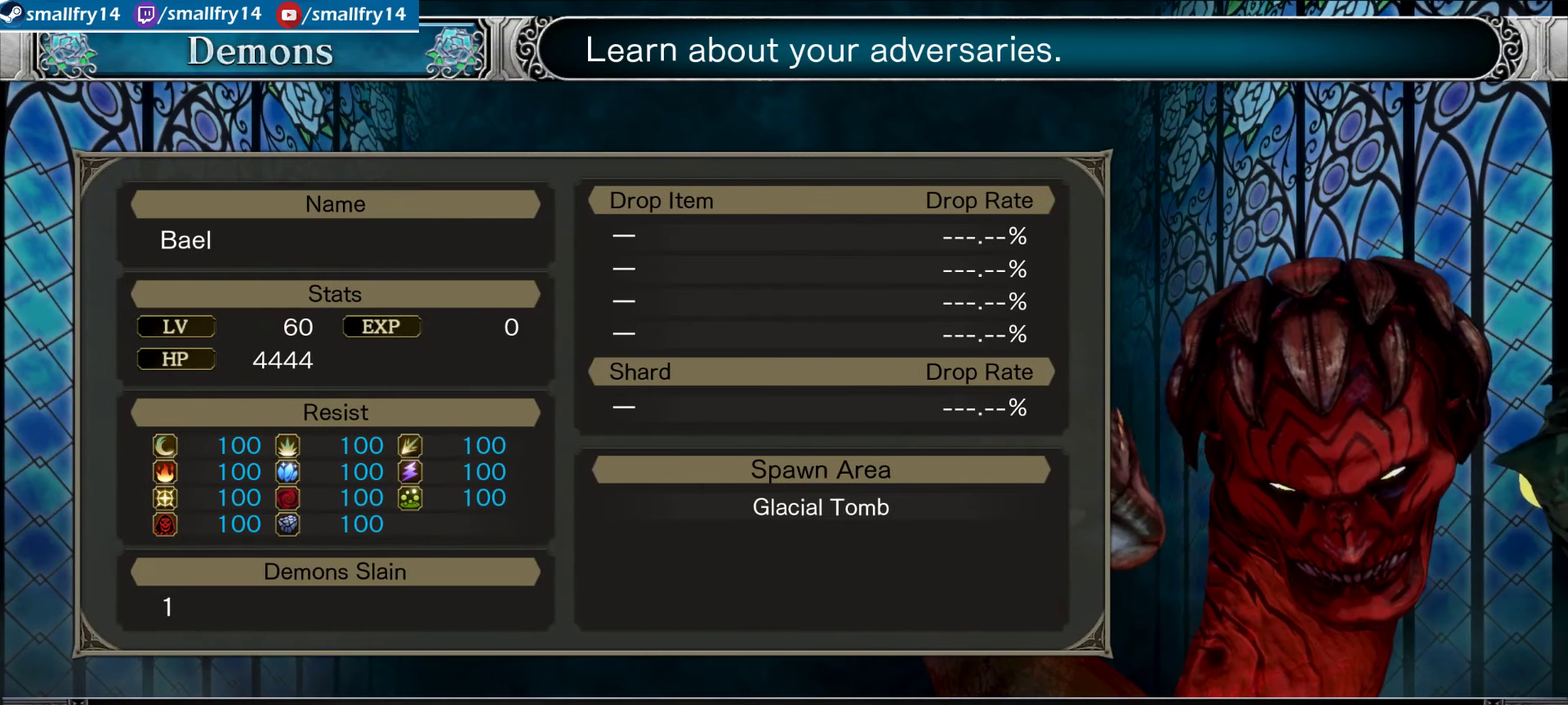
{"dt_ms": 500, "buttons": [], "left_stick": "center", "right_stick": "center", "events": []}
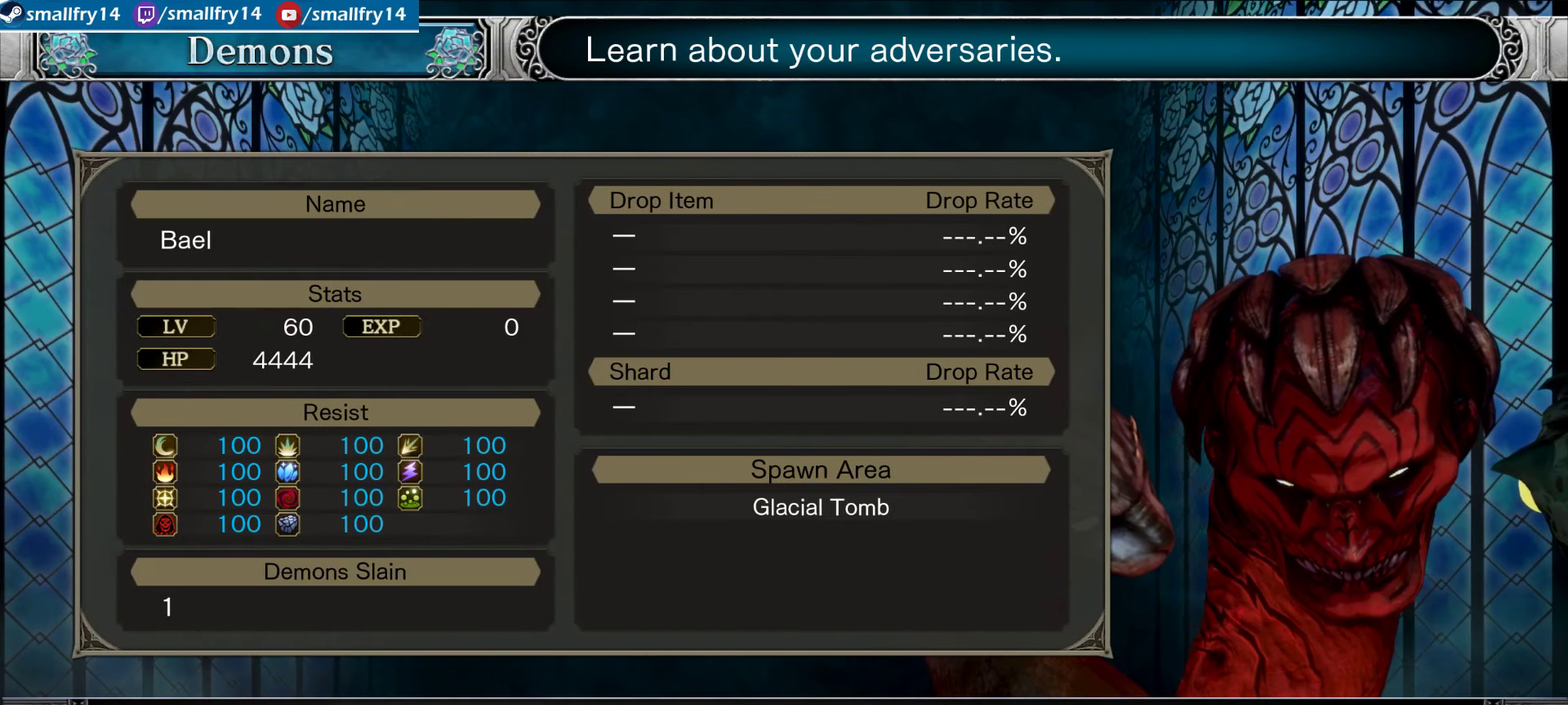
{"dt_ms": 567, "buttons": [], "left_stick": "center", "right_stick": "center", "events": [[17, "CIRCLE", "down"], [150, "CIRCLE", "up"], [467, "DPAD_LEFT", "down"], [550, "DPAD_LEFT", "up"]]}
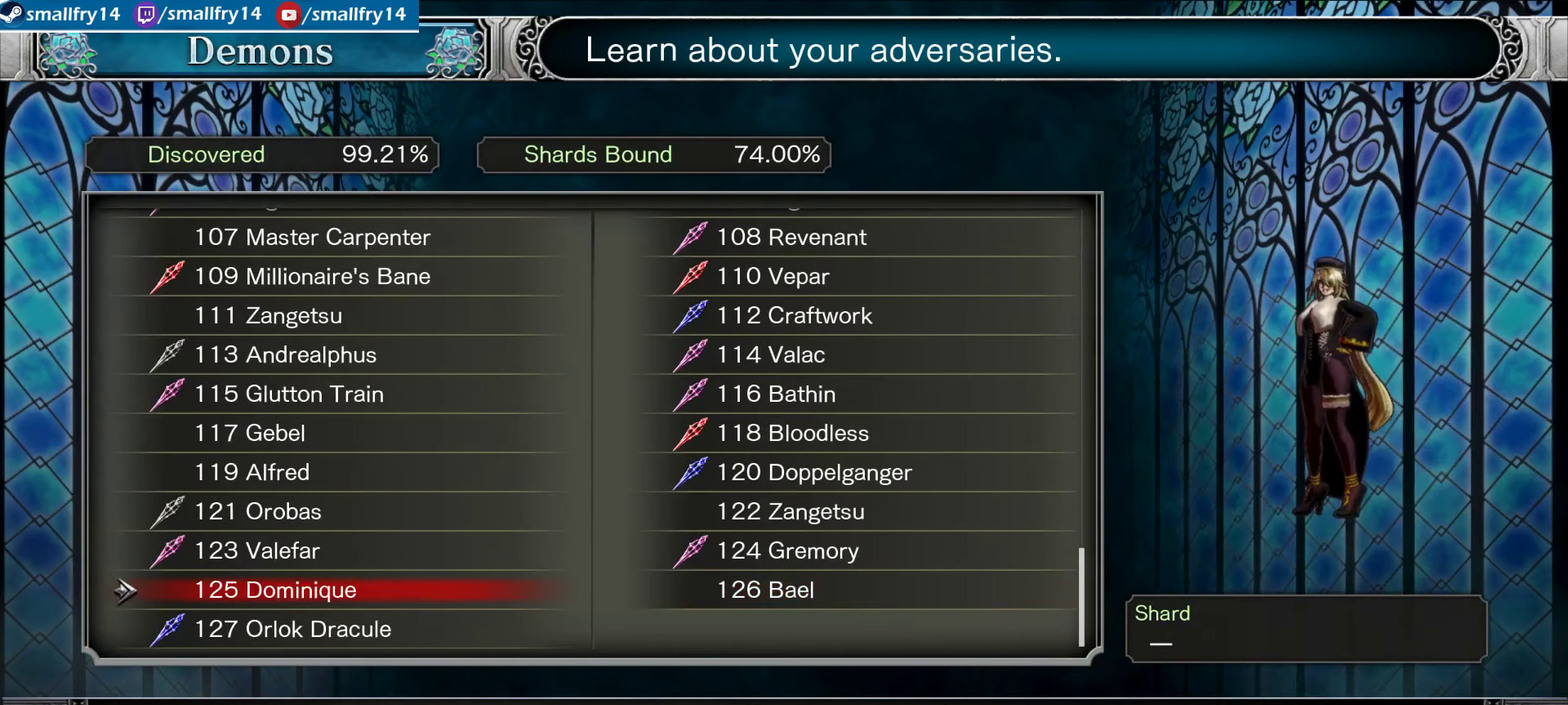
{"dt_ms": 433, "buttons": [], "left_stick": "center", "right_stick": "center", "events": [[133, "DPAD_DOWN", "down"], [233, "DPAD_DOWN", "up"], [266, "CROSS", "down"], [400, "CROSS", "up"]]}
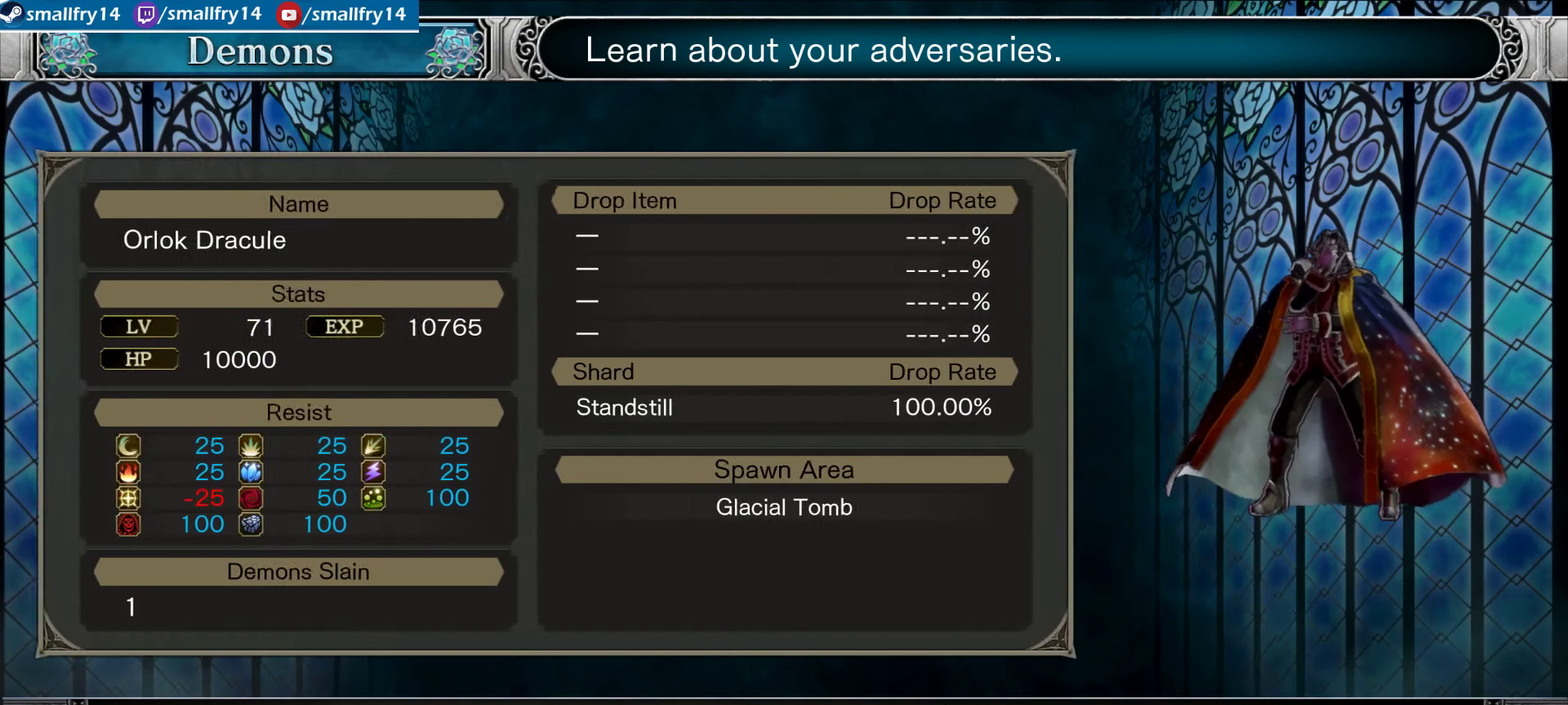
{"dt_ms": 267, "buttons": ["CIRCLE"], "left_stick": "center", "right_stick": "center", "events": [[250, "CIRCLE", "down"]]}
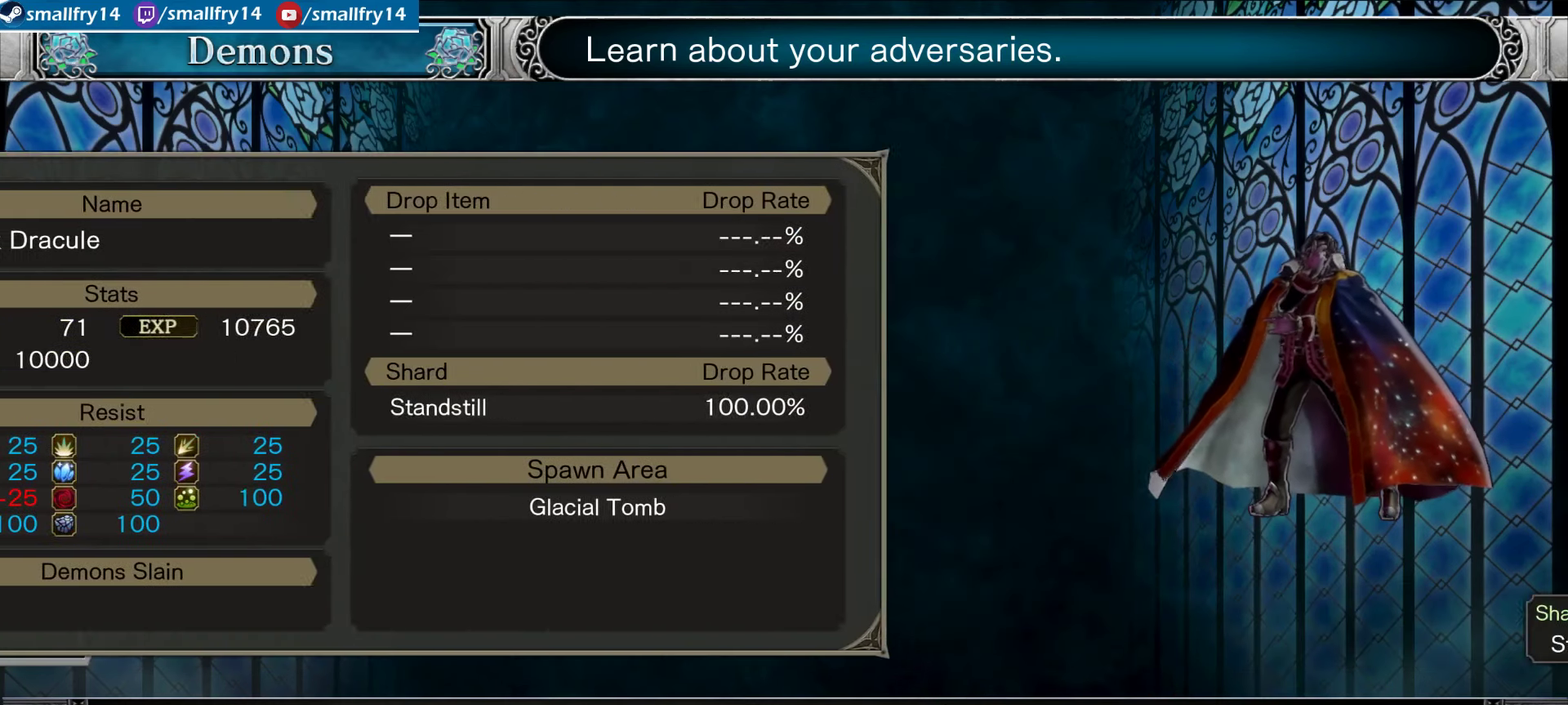
{"dt_ms": 733, "buttons": [], "left_stick": "center", "right_stick": "center", "events": [[83, "CIRCLE", "up"], [250, "DPAD_UP", "down"], [350, "DPAD_UP", "up"]]}
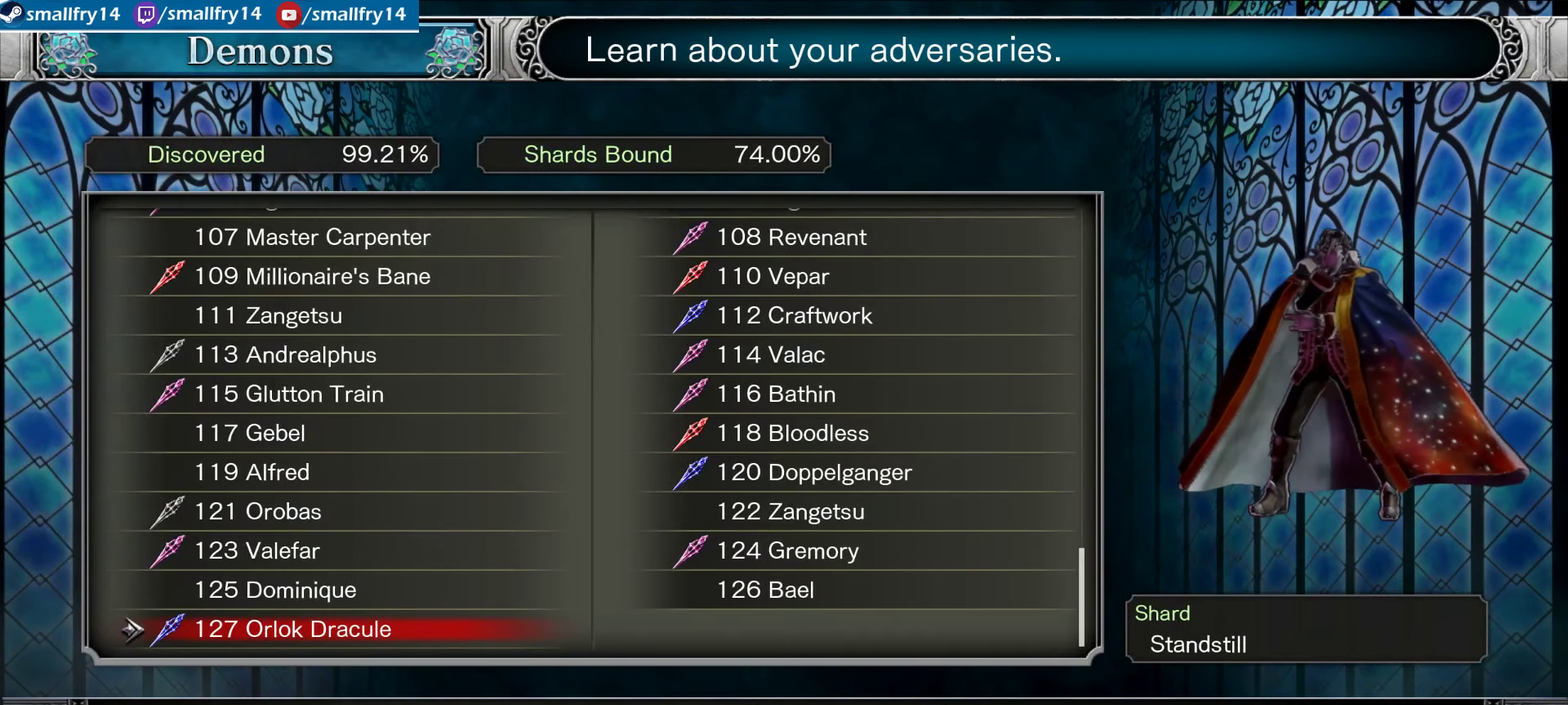
{"dt_ms": 500, "buttons": [], "left_stick": "center", "right_stick": "center", "events": []}
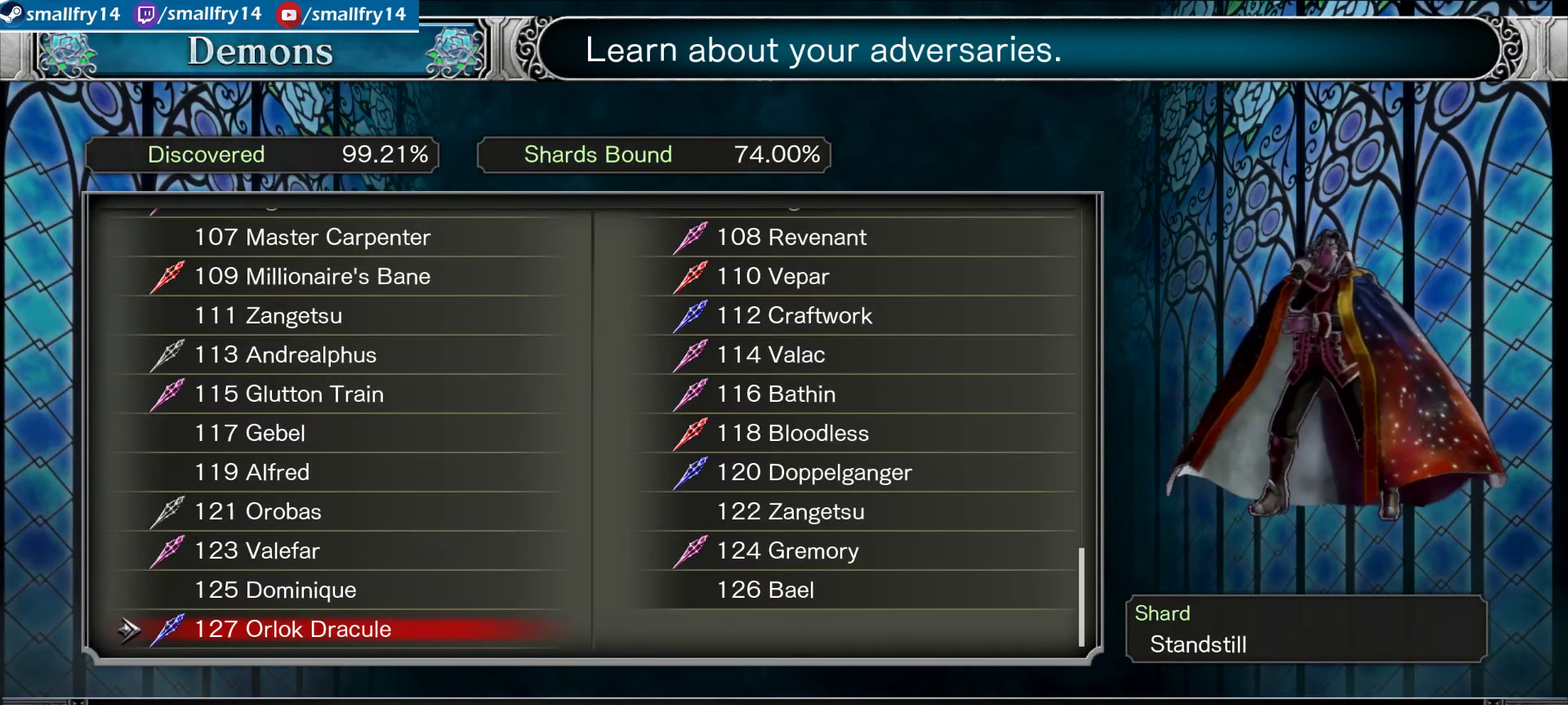
{"dt_ms": 500, "buttons": [], "left_stick": "center", "right_stick": "center", "events": []}
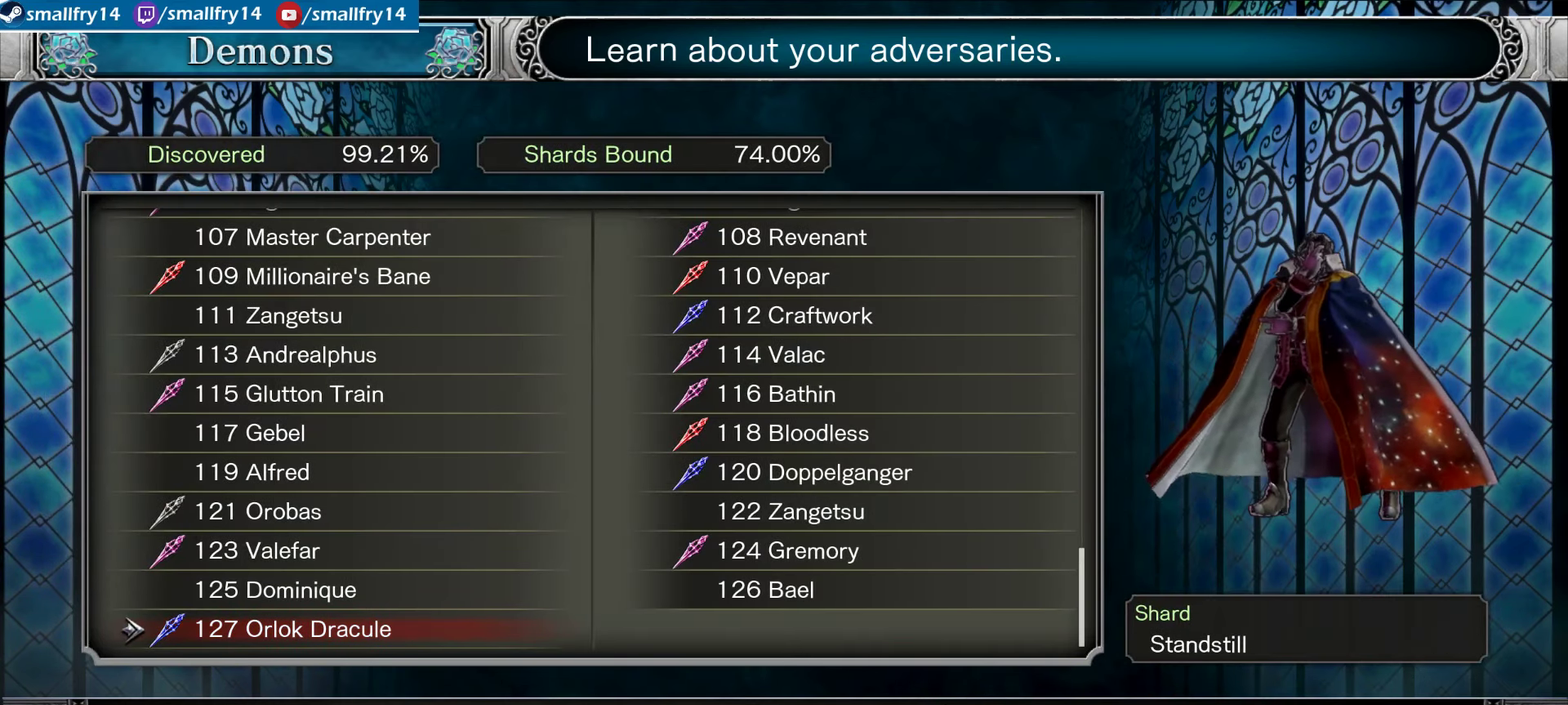
{"dt_ms": 500, "buttons": [], "left_stick": "center", "right_stick": "center", "events": []}
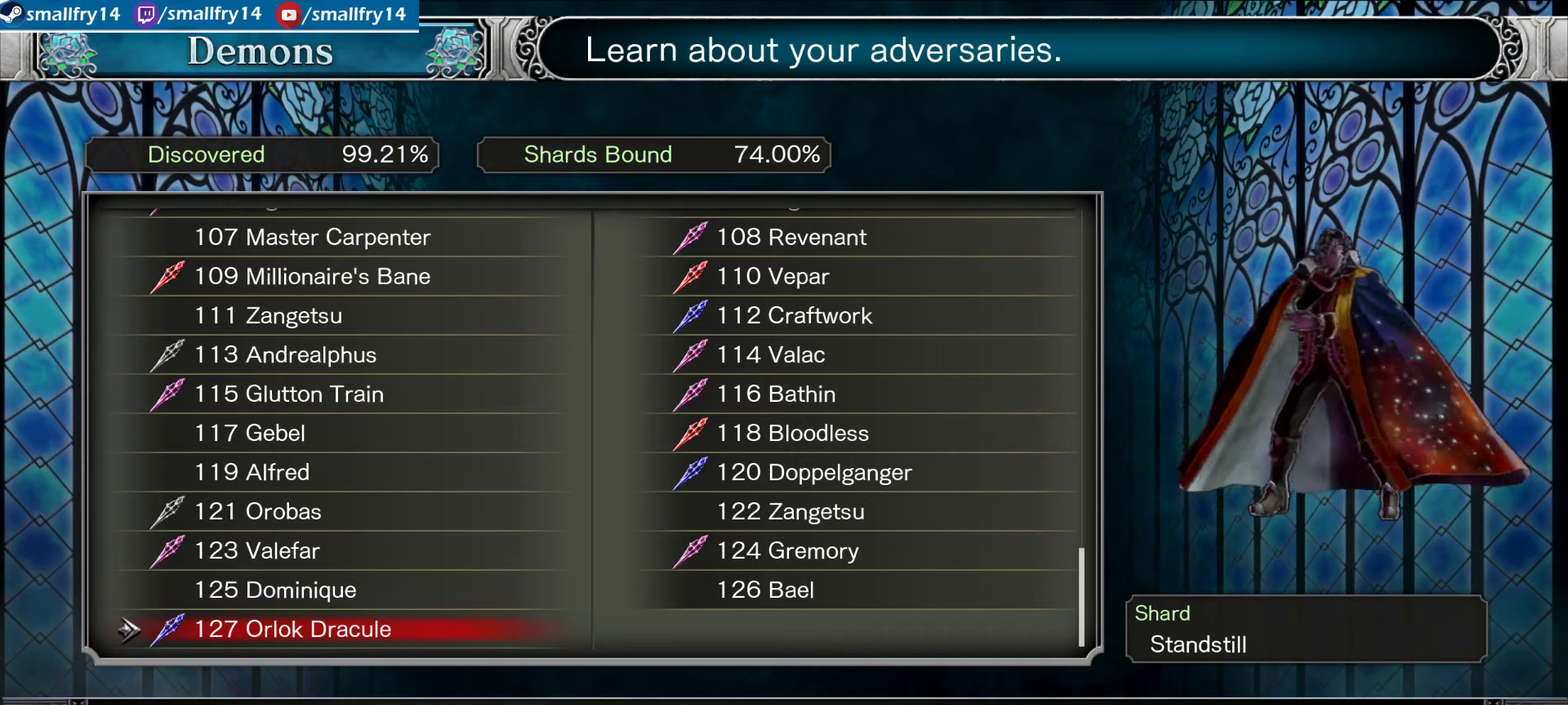
{"dt_ms": 267, "buttons": [], "left_stick": "center", "right_stick": "center", "events": [[100, "DPAD_UP", "down"], [200, "DPAD_UP", "up"]]}
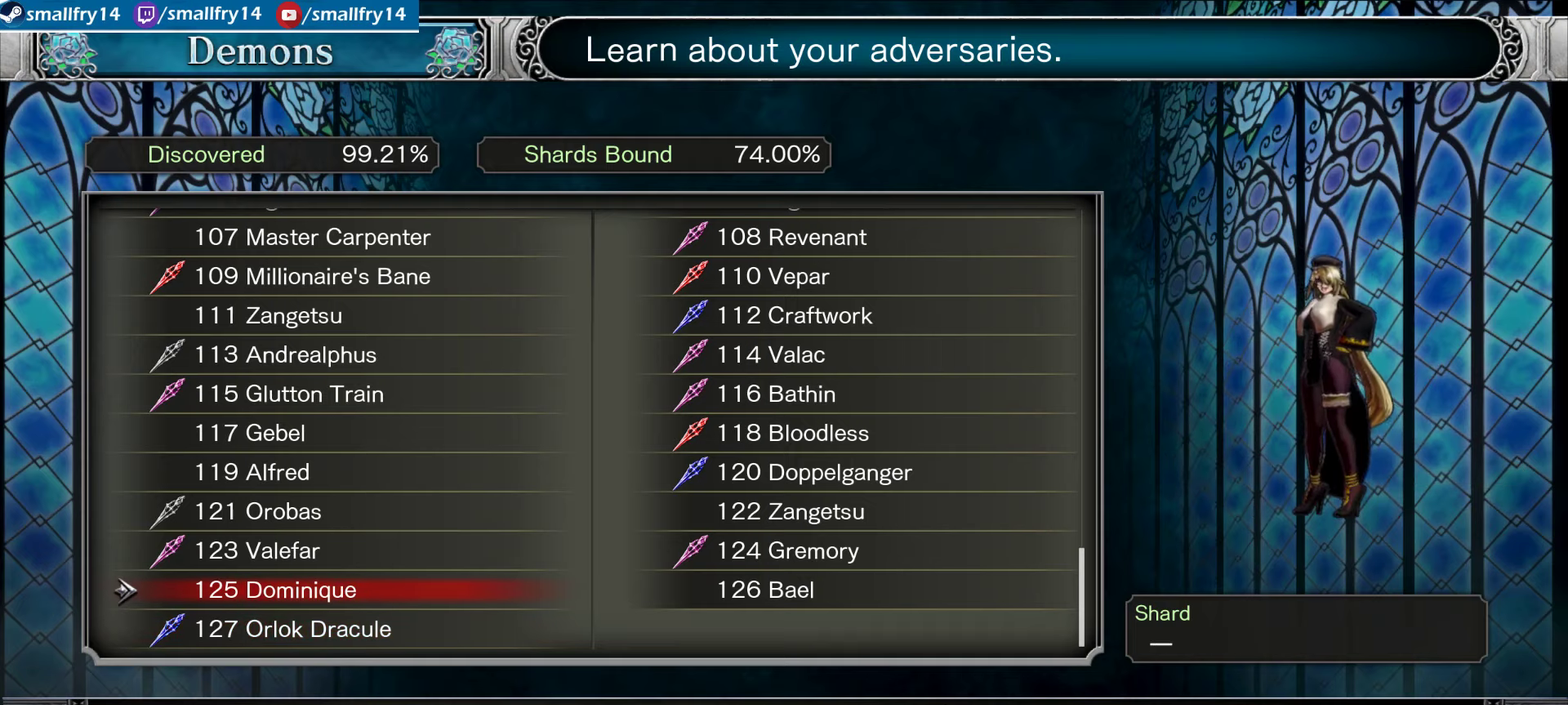
{"dt_ms": 600, "buttons": [], "left_stick": "center", "right_stick": "center", "events": [[133, "DPAD_RIGHT", "down"], [233, "DPAD_RIGHT", "up"], [450, "DPAD_LEFT", "down"], [567, "DPAD_LEFT", "up"]]}
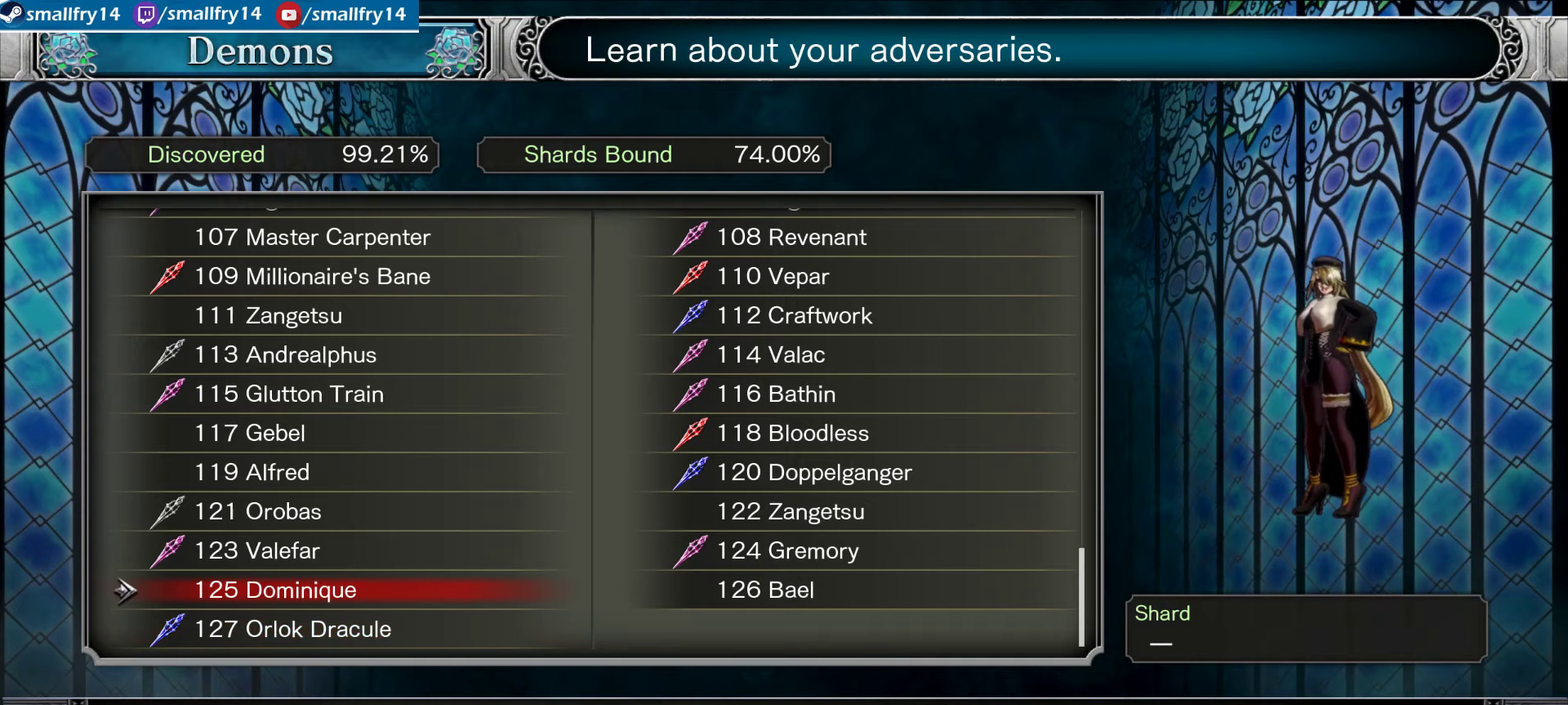
{"dt_ms": 633, "buttons": [], "left_stick": "center", "right_stick": "center", "events": [[500, "DPAD_DOWN", "down"], [633, "DPAD_DOWN", "up"]]}
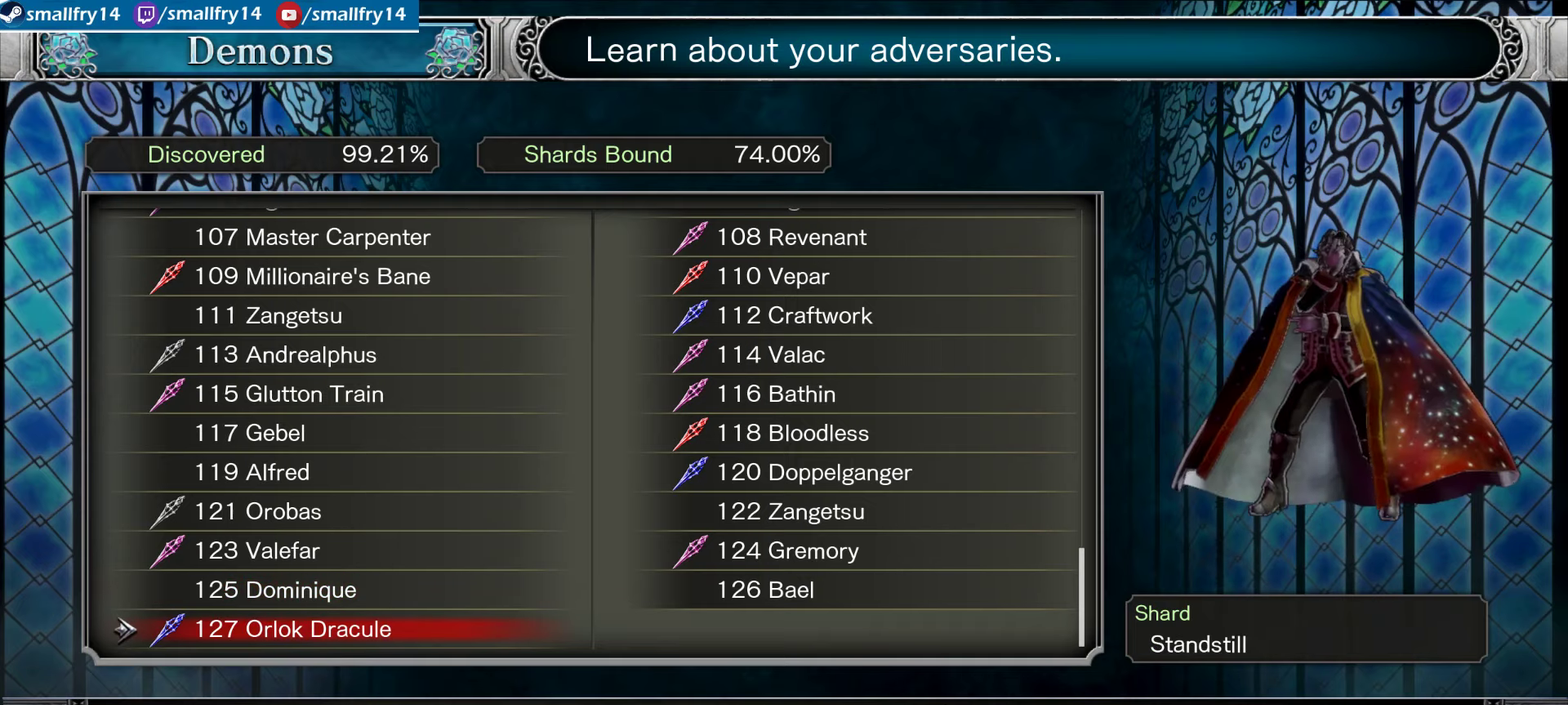
{"dt_ms": 367, "buttons": [], "left_stick": "center", "right_stick": "up", "events": [[267, "right_stick", "up"]]}
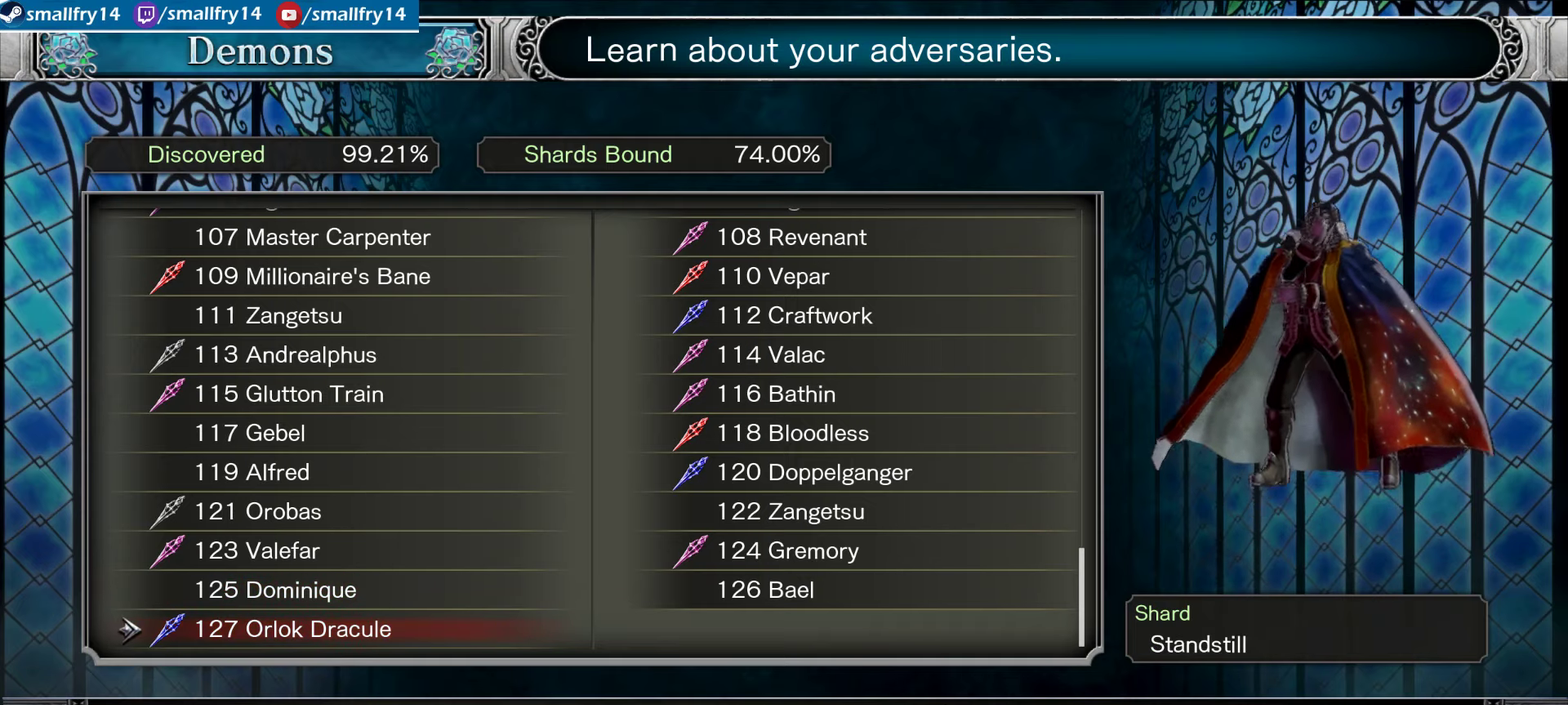
{"dt_ms": 633, "buttons": [], "left_stick": "center", "right_stick": "right", "events": [[233, "right_stick", "up-right"], [317, "right_stick", "right"], [367, "right_stick", "down-right"], [550, "right_stick", "right"]]}
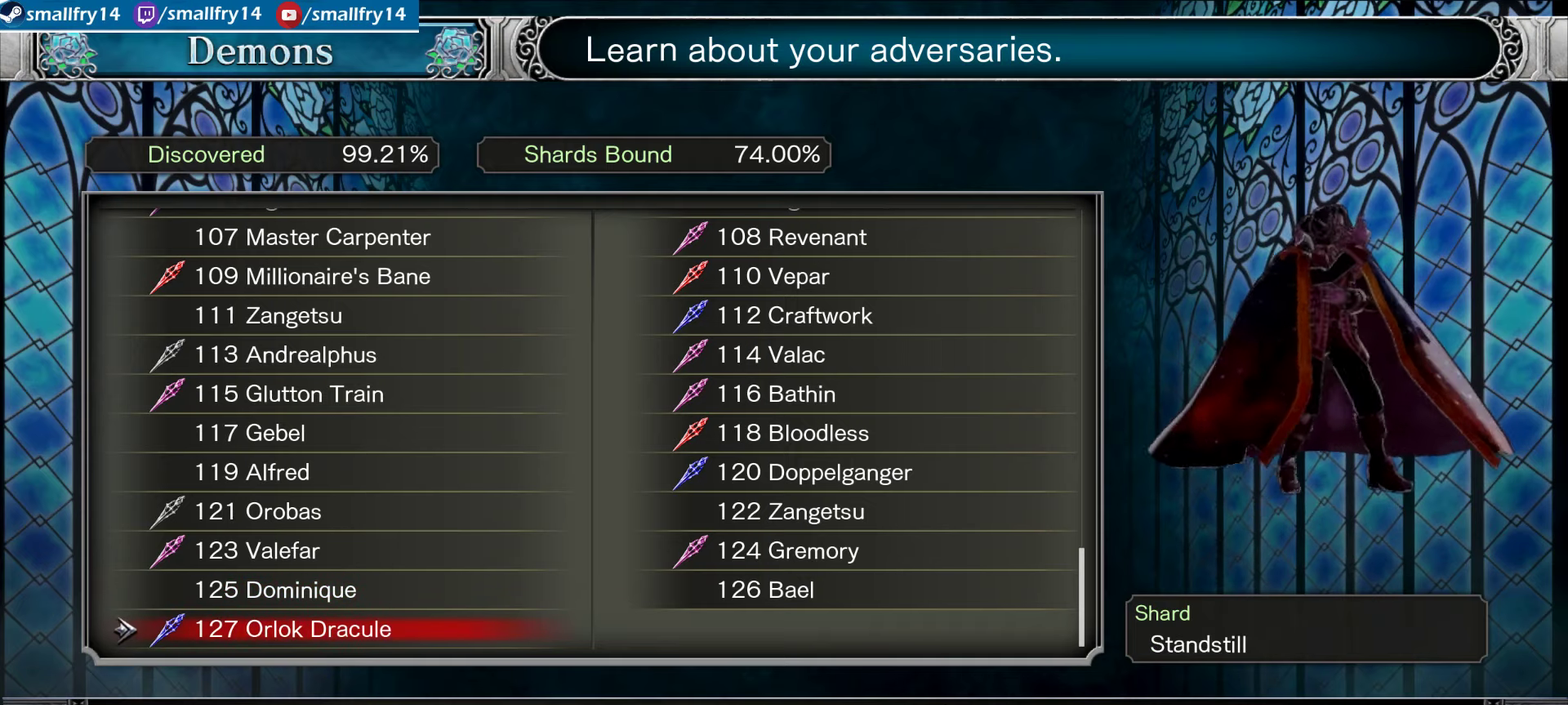
{"dt_ms": 267, "buttons": [], "left_stick": "center", "right_stick": "up"}
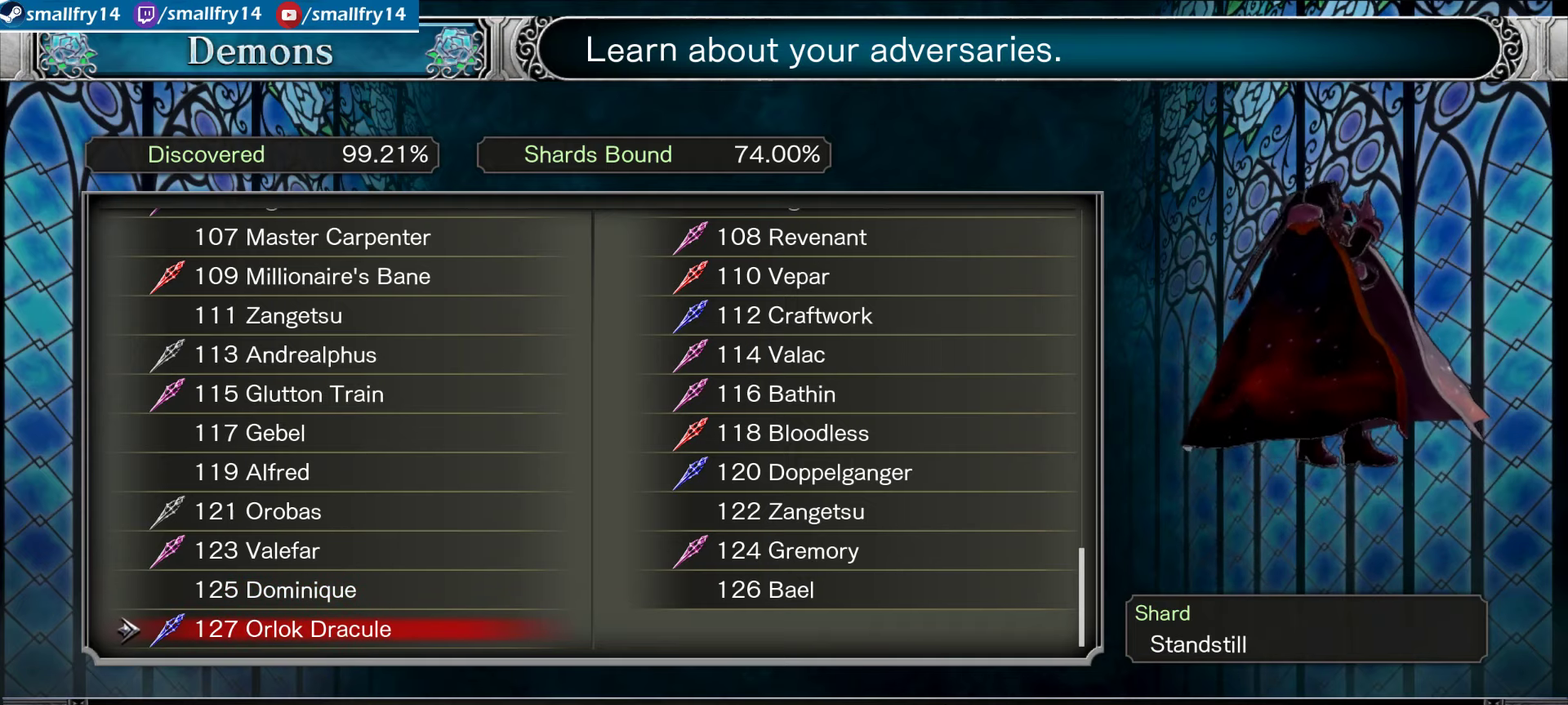
{"dt_ms": 500, "buttons": ["R2"], "left_stick": "center", "right_stick": "up-left"}
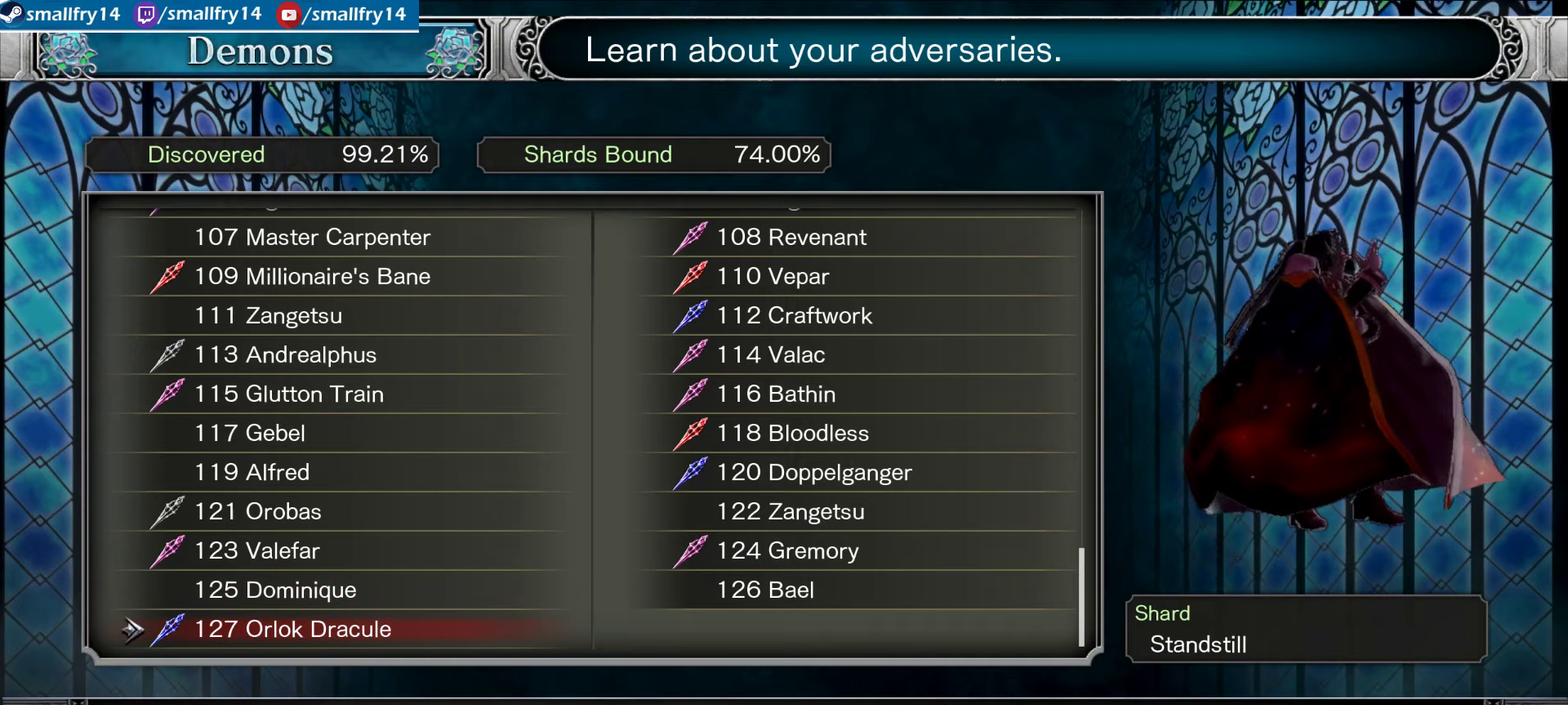
{"dt_ms": 733, "buttons": ["R2"], "left_stick": "center", "right_stick": "down", "events": [[83, "right_stick", "up"], [150, "right_stick", "up-left"], [550, "right_stick", "center"], [733, "right_stick", "down"]]}
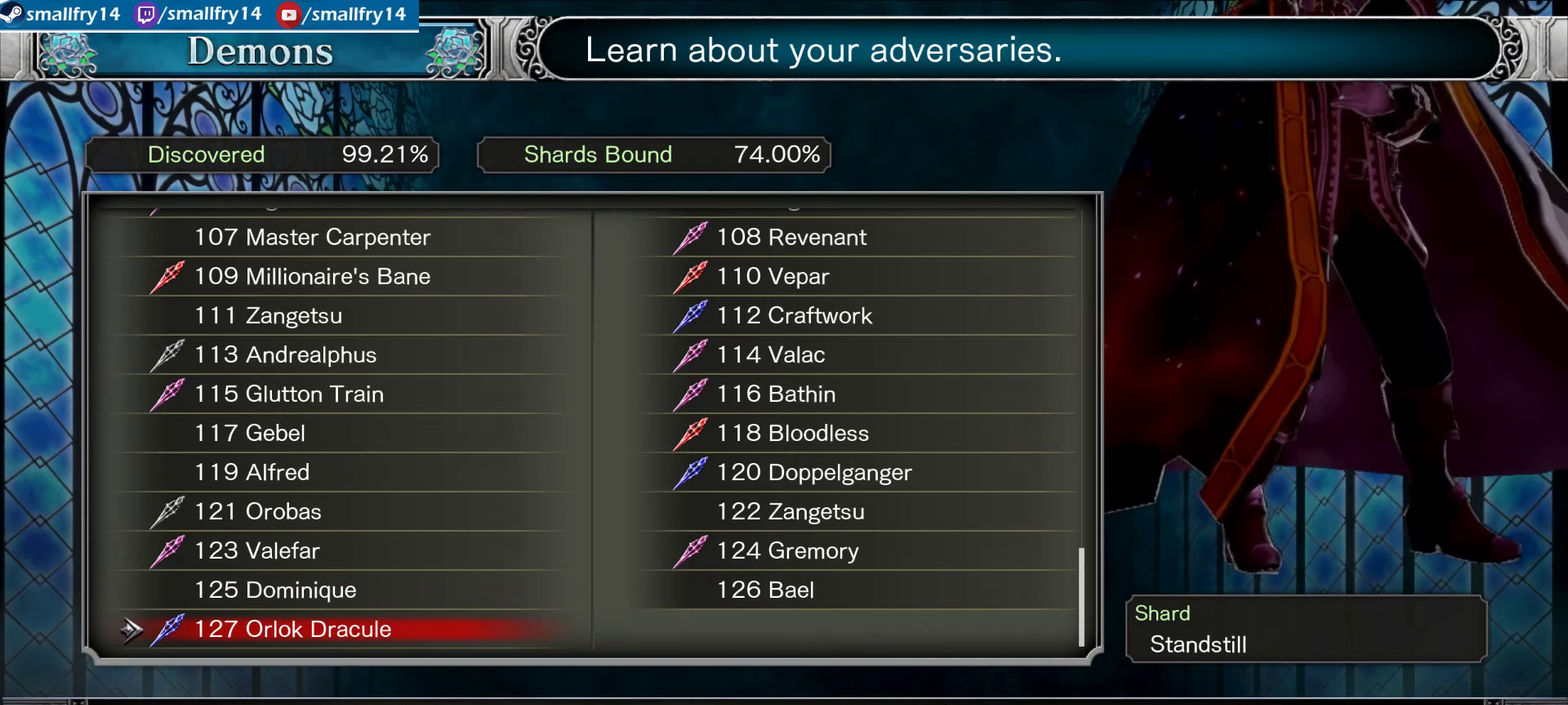
{"dt_ms": 267, "buttons": [], "left_stick": "center", "right_stick": "center", "events": [[84, "right_stick", "down-left"], [117, "R2", "up"], [250, "right_stick", "center"]]}
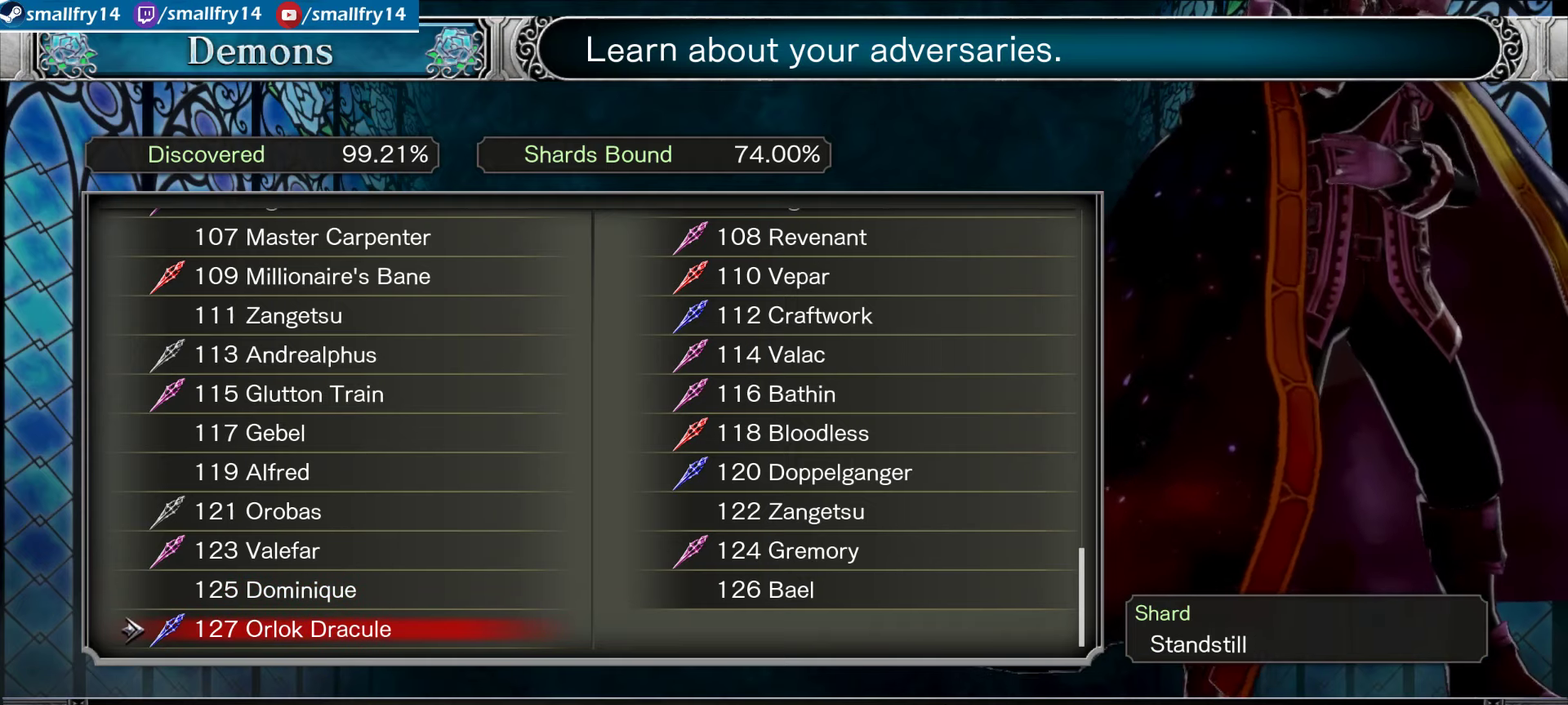
{"dt_ms": 734, "buttons": [], "left_stick": "center", "right_stick": "center", "events": [[167, "L2", "down"], [367, "L2", "up"], [450, "right_stick", "down-left"], [583, "right_stick", "left"], [634, "right_stick", "center"]]}
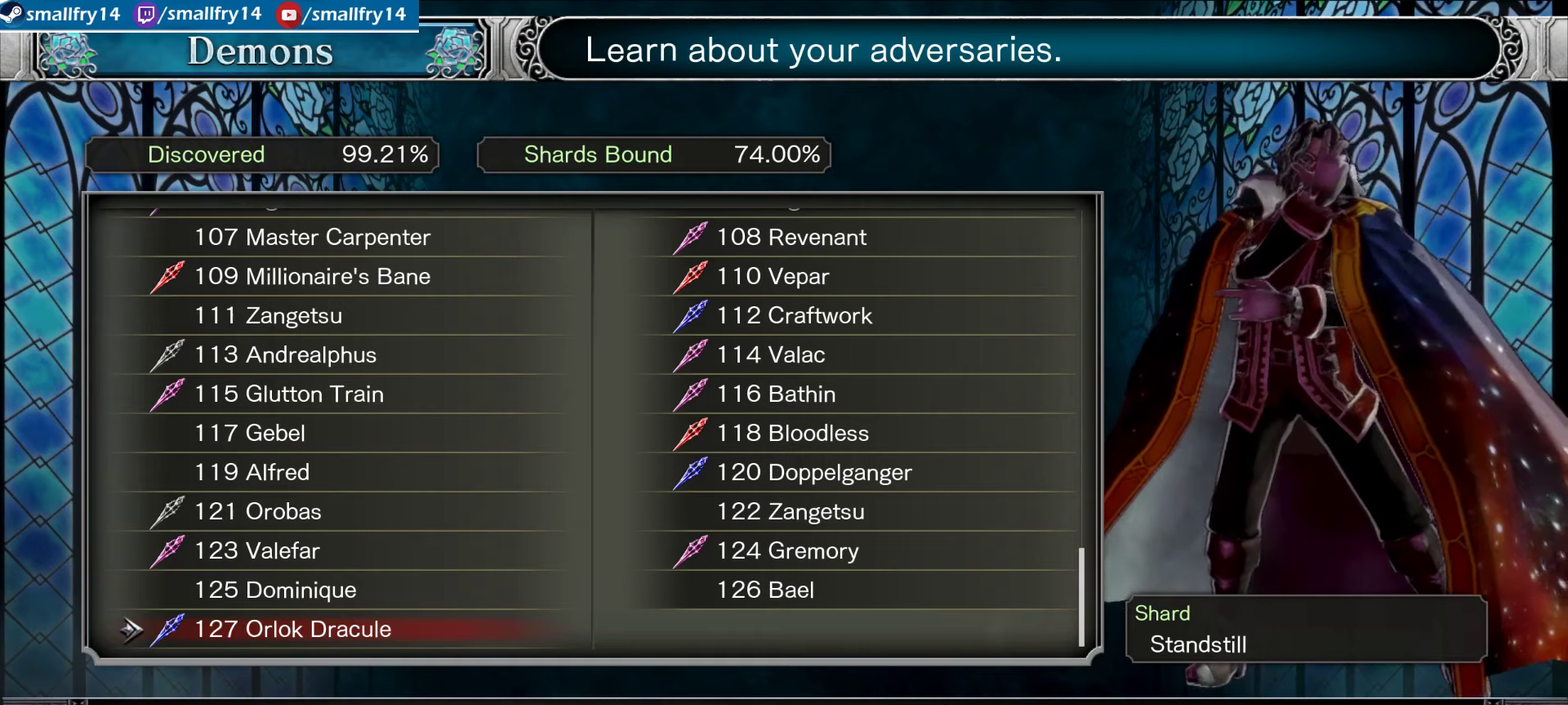
{"dt_ms": 466, "buttons": [], "left_stick": "center", "right_stick": "center", "events": [[83, "right_stick", "left"], [433, "right_stick", "center"]]}
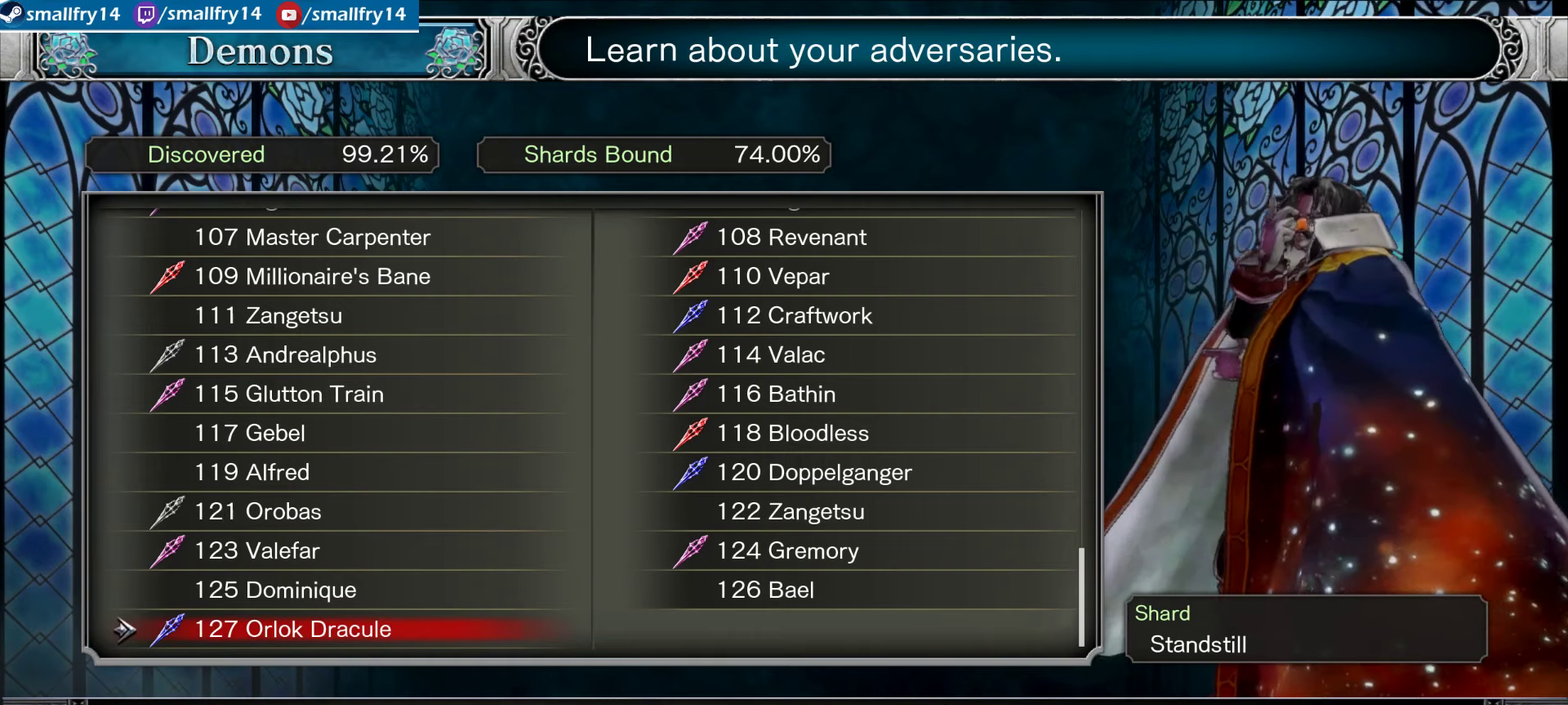
{"dt_ms": 534, "buttons": [], "left_stick": "center", "right_stick": "center", "events": []}
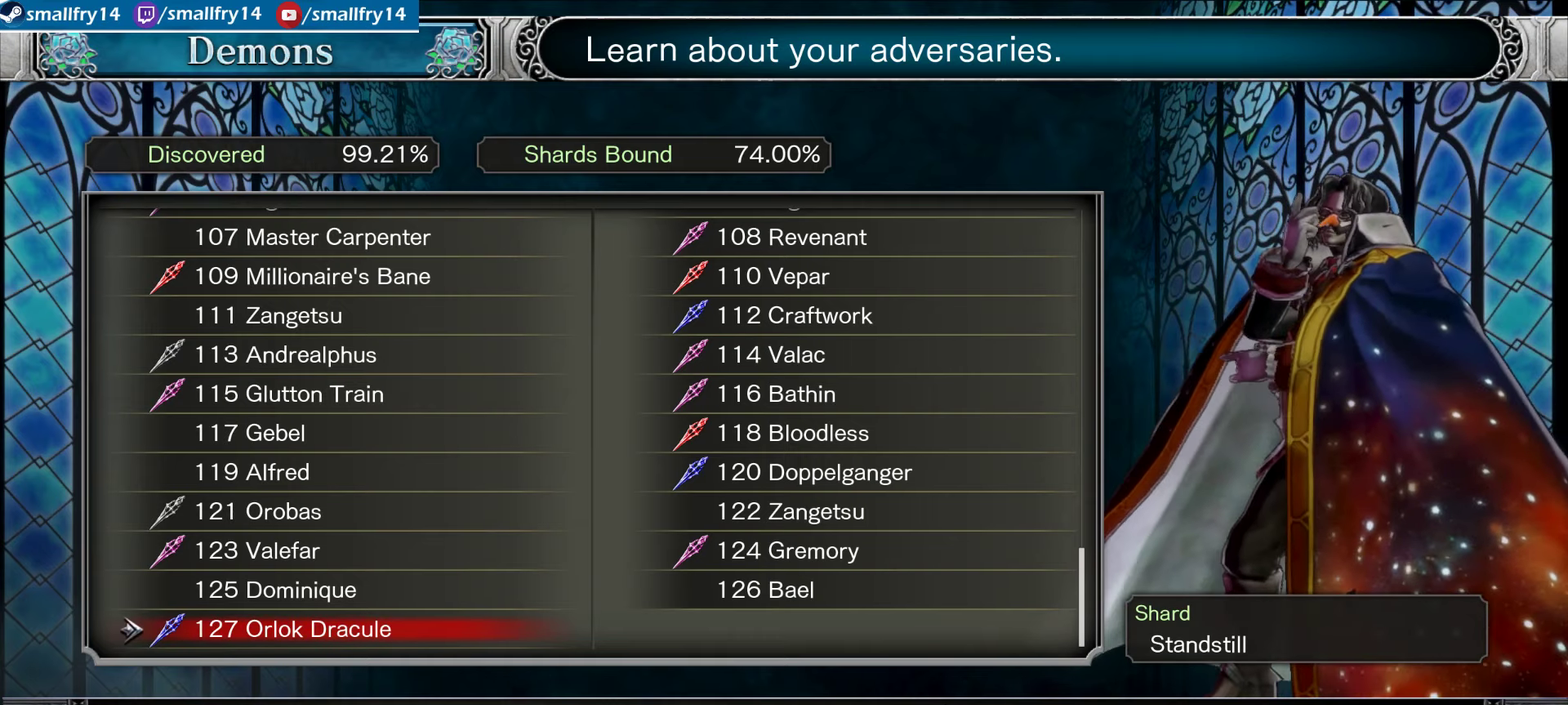
{"dt_ms": 566, "buttons": [], "left_stick": "center", "right_stick": "center", "events": [[233, "DPAD_UP", "down"], [316, "DPAD_UP", "up"], [433, "DPAD_RIGHT", "down"], [550, "DPAD_RIGHT", "up"]]}
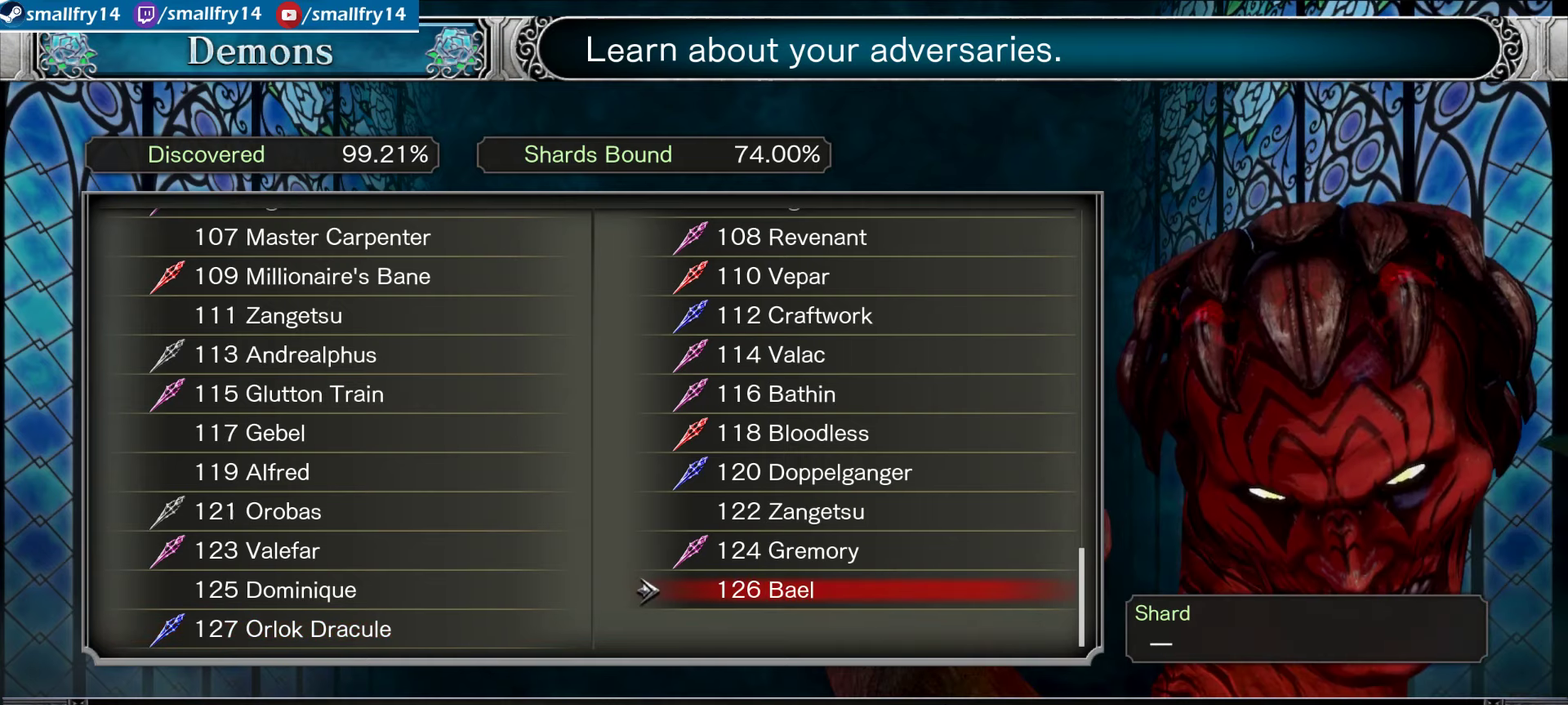
{"dt_ms": 434, "buttons": [], "left_stick": "center", "right_stick": "center", "events": []}
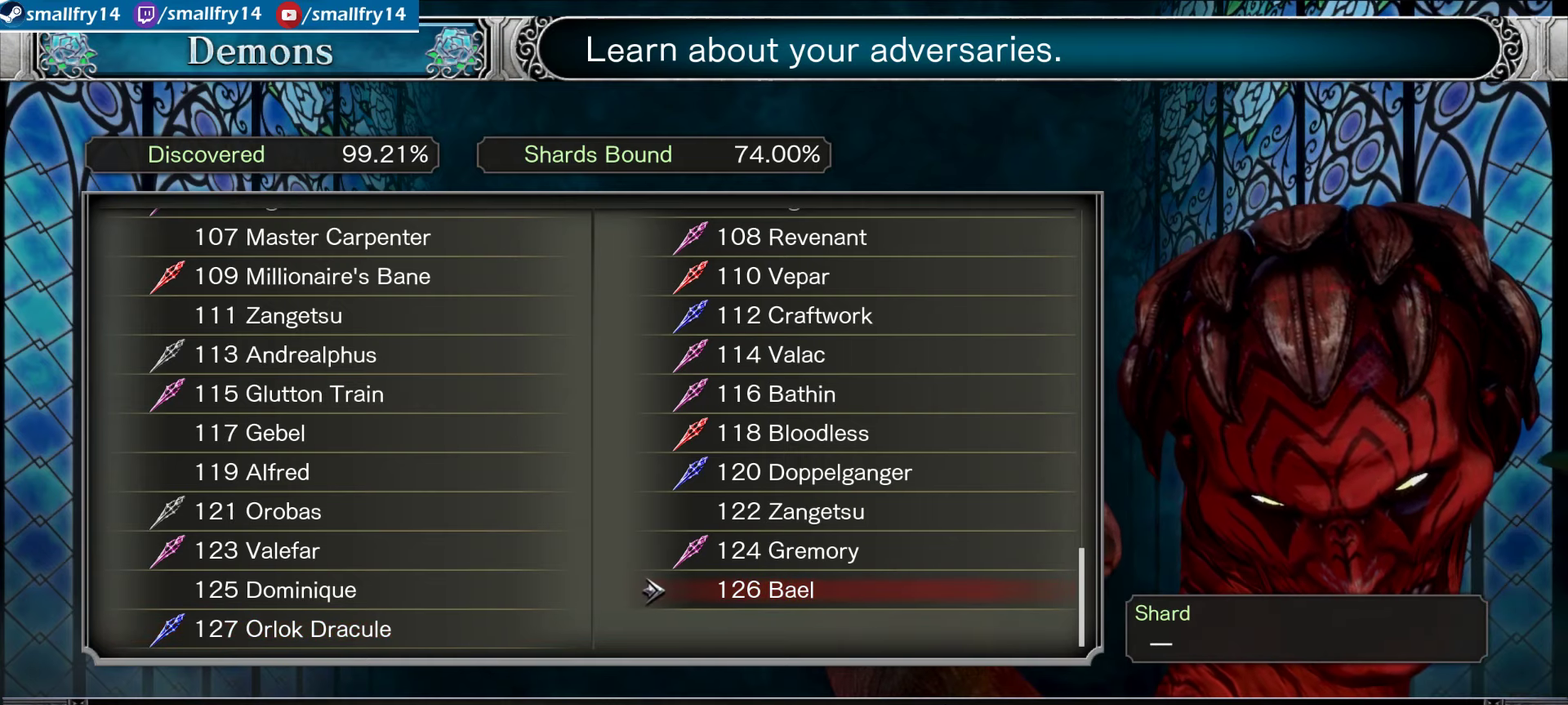
{"dt_ms": 500, "buttons": ["DPAD_LEFT"], "left_stick": "center", "right_stick": "center", "events": [[416, "DPAD_LEFT", "down"]]}
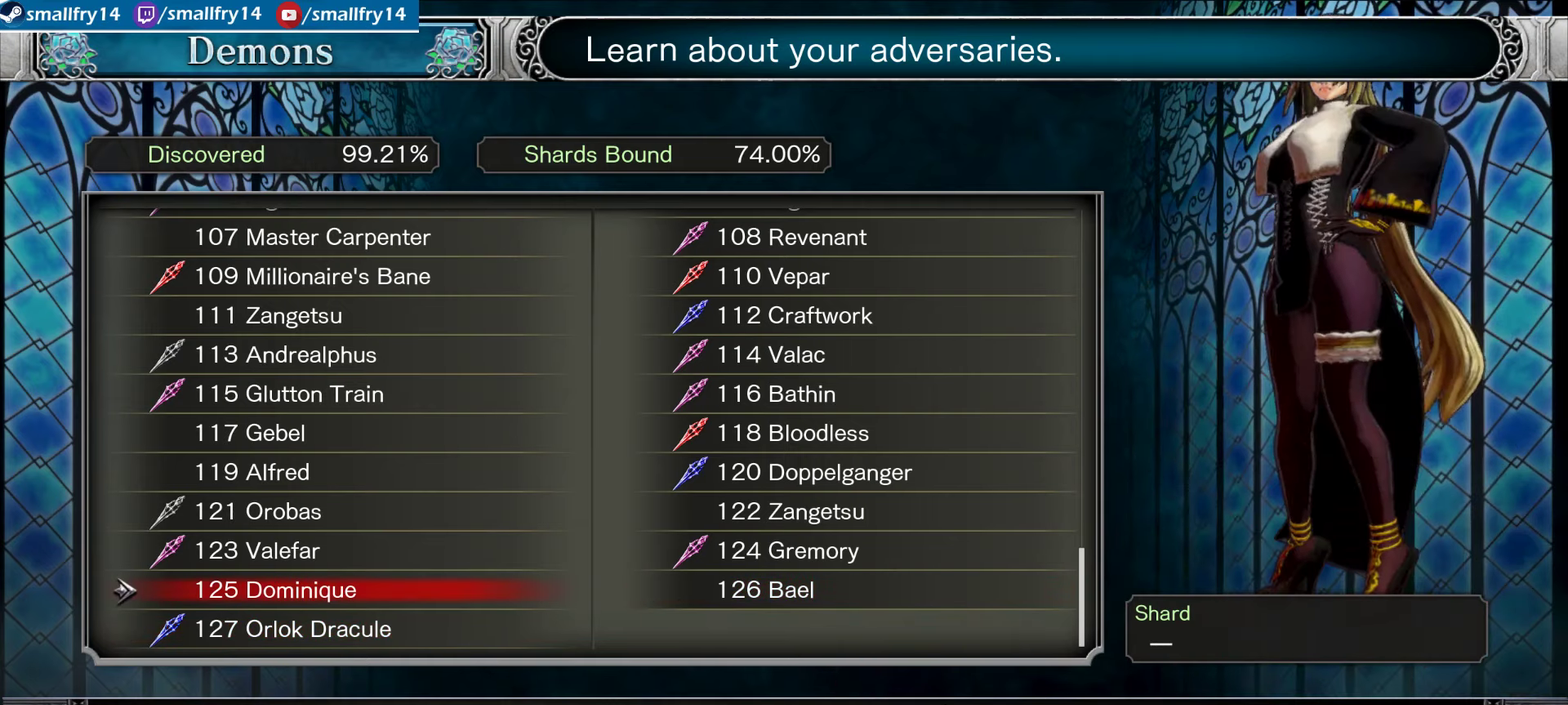
{"dt_ms": 500, "buttons": [], "left_stick": "center", "right_stick": "center", "events": [[33, "DPAD_LEFT", "up"], [316, "R2", "down"], [483, "R2", "up"]]}
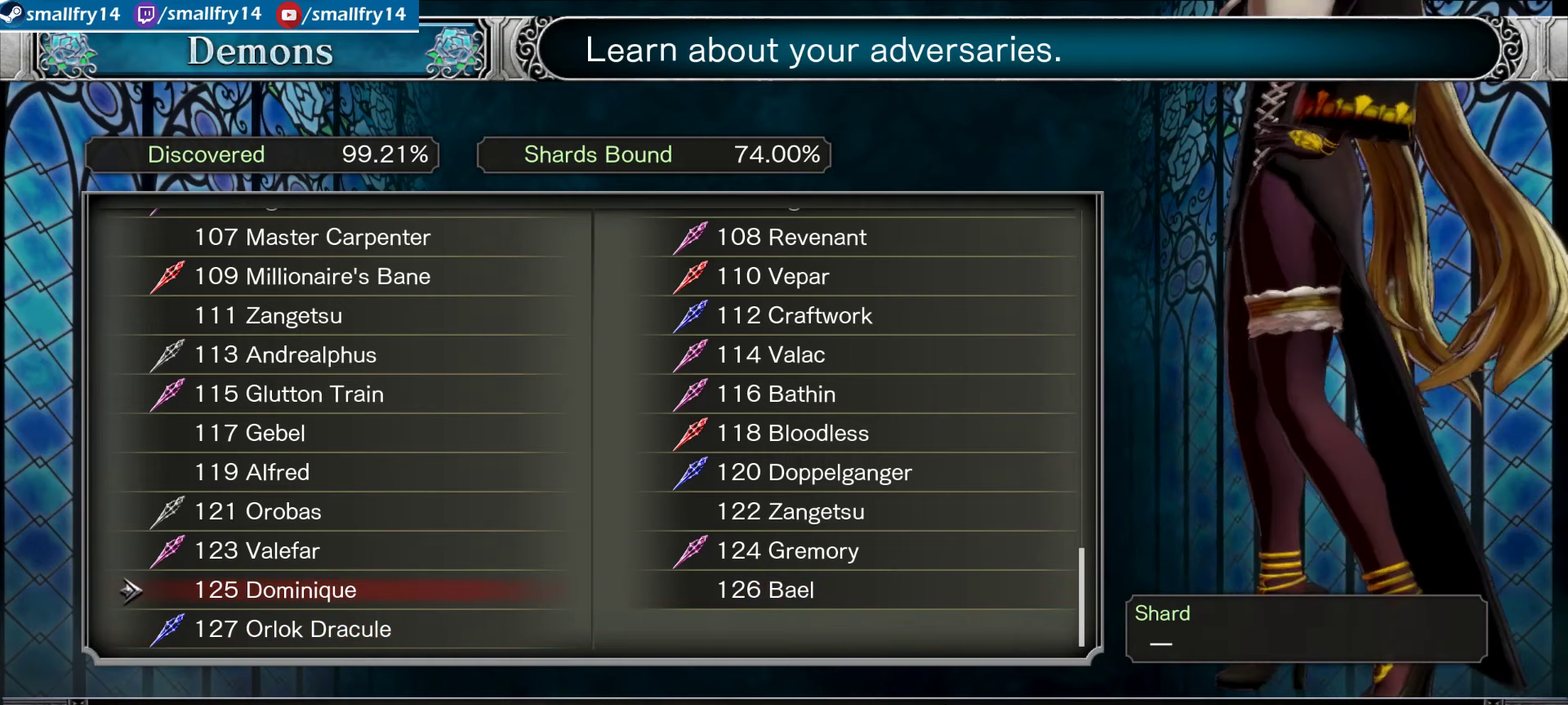
{"dt_ms": 266, "buttons": ["L2"], "left_stick": "center", "right_stick": "center", "events": [[233, "L2", "down"]]}